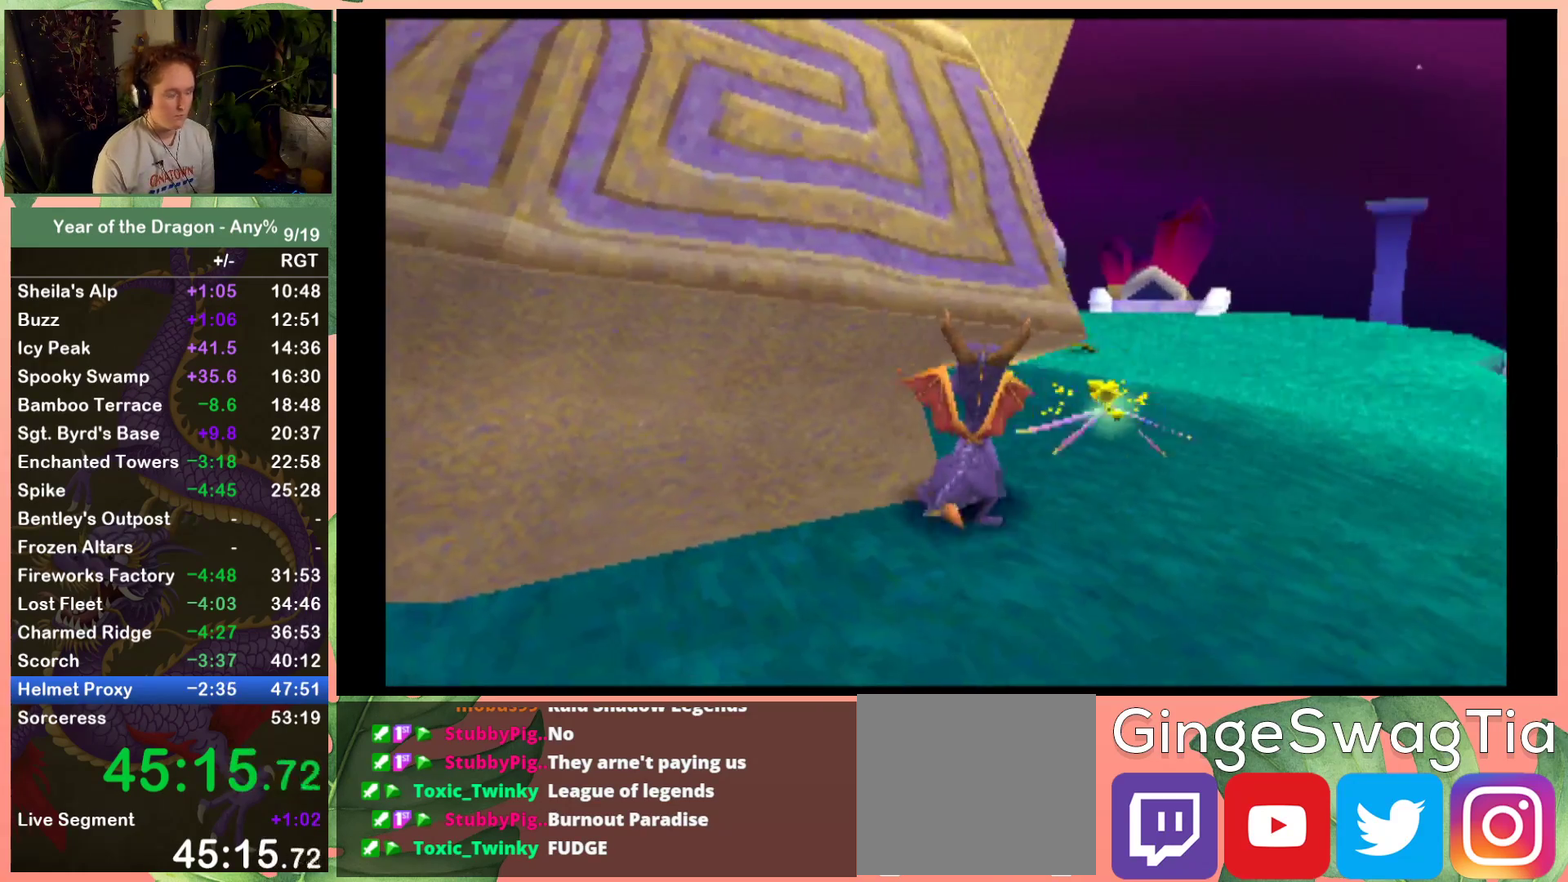
Gameplay with a controller (Xbox layout); each line is a JSON object with the inputs held at the frame after it. "events" lists button and stick changes between this image and that frame as [ms after this image, input, new state], when the widget could be followed in between. Not read: L3 R3.
{"buttons": ["DPAD_UP"], "left_stick": "center", "right_stick": "center", "events": [[200, "L2", "down"], [267, "L2", "up"], [434, "DPAD_UP", "down"]]}
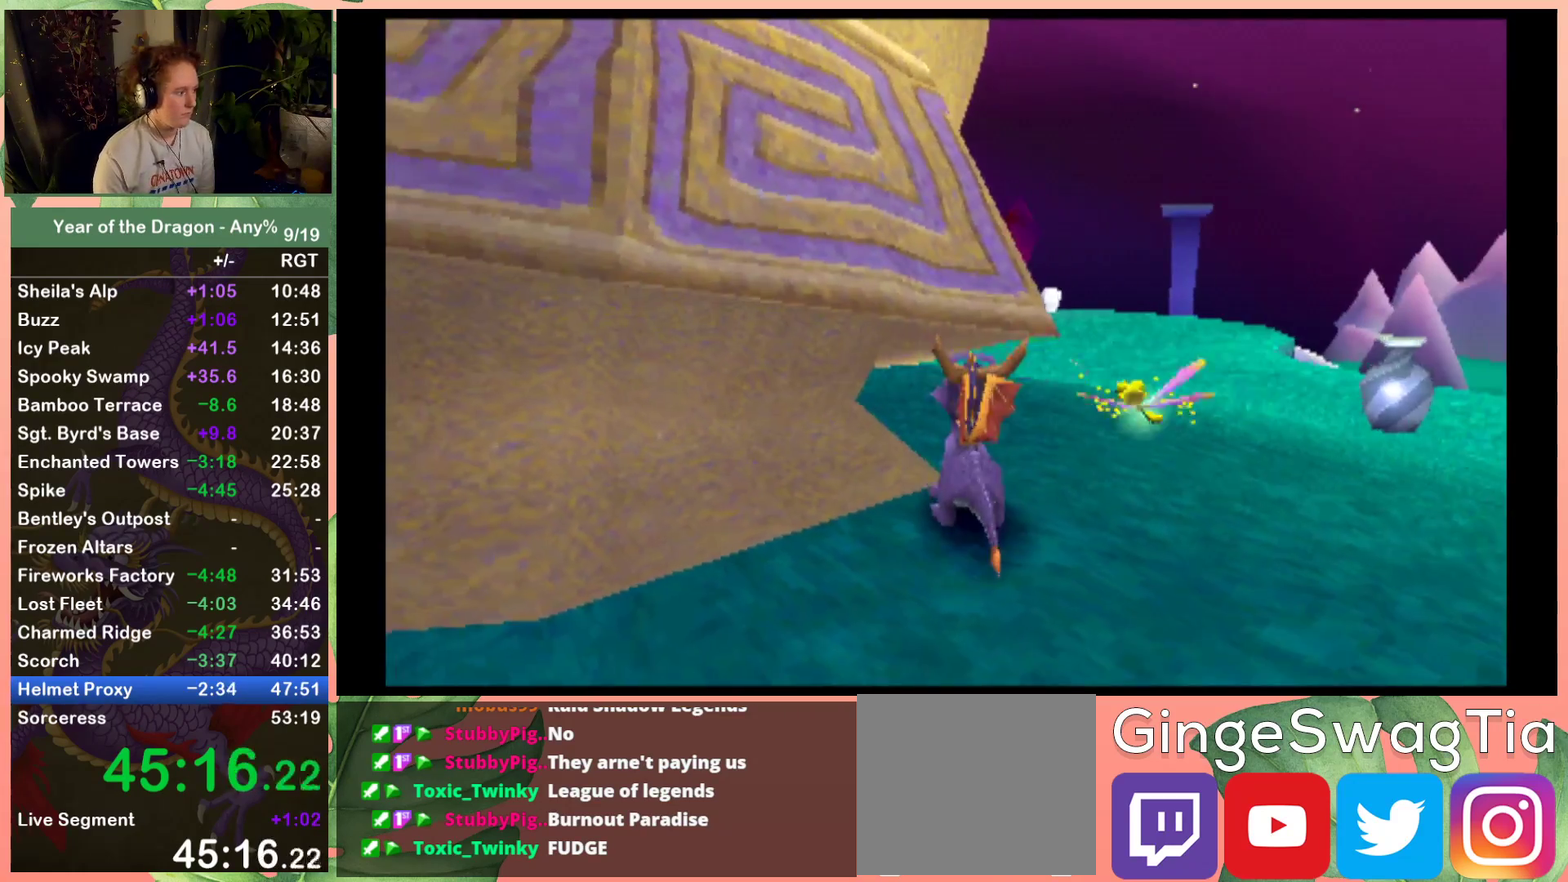
{"buttons": ["L2"], "left_stick": "center", "right_stick": "center", "events": [[101, "DPAD_UP", "up"], [434, "L2", "down"]]}
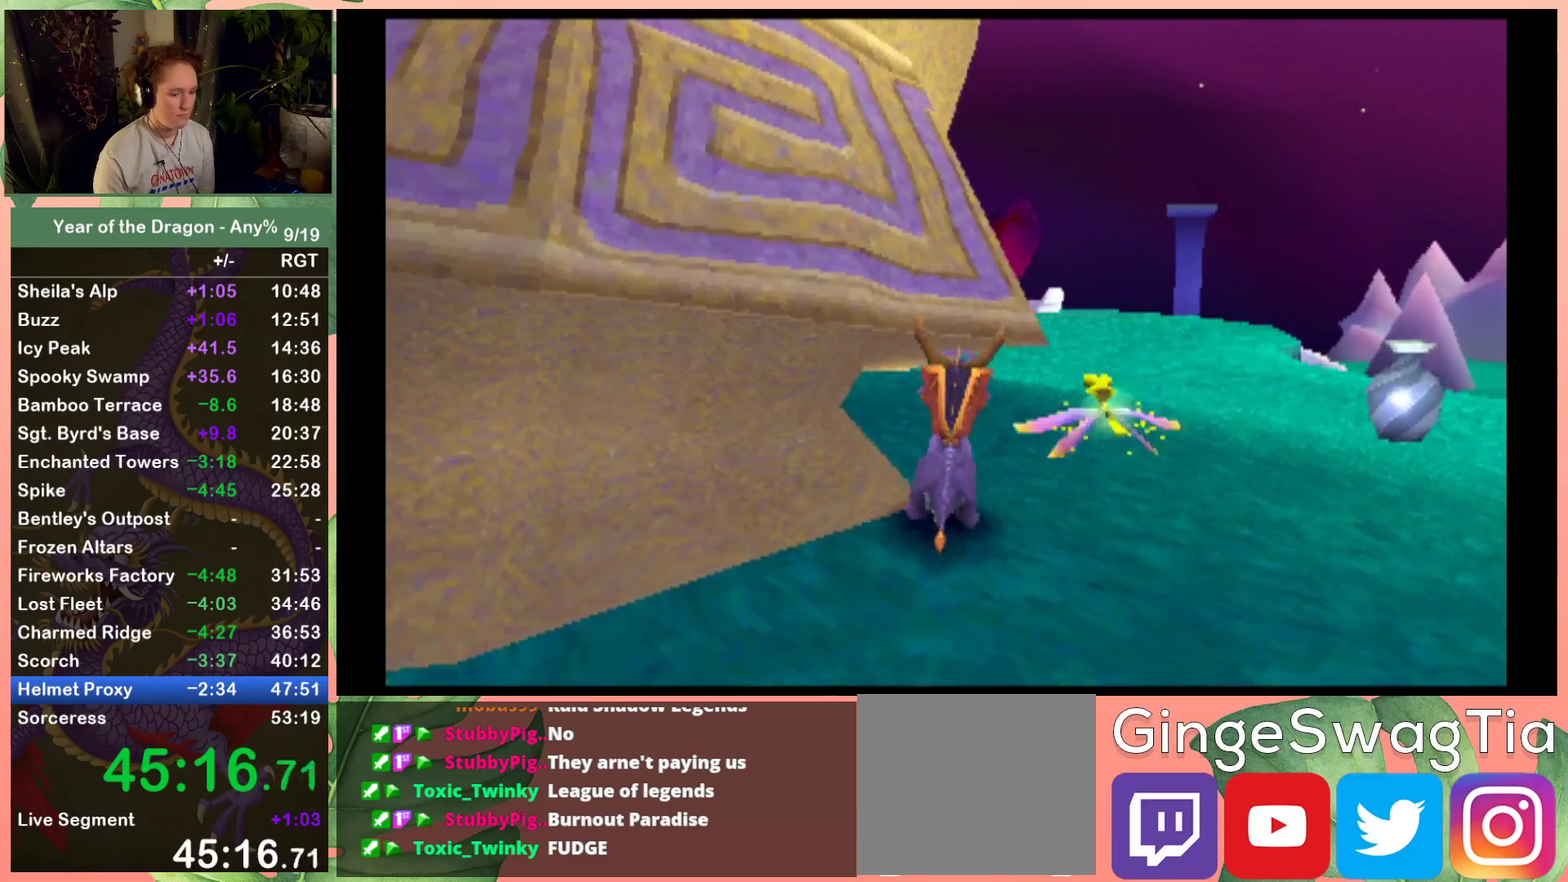
{"buttons": ["R2"], "left_stick": "center", "right_stick": "center", "events": [[67, "L2", "up"], [233, "DPAD_UP", "down"], [367, "DPAD_UP", "up"], [400, "R2", "down"]]}
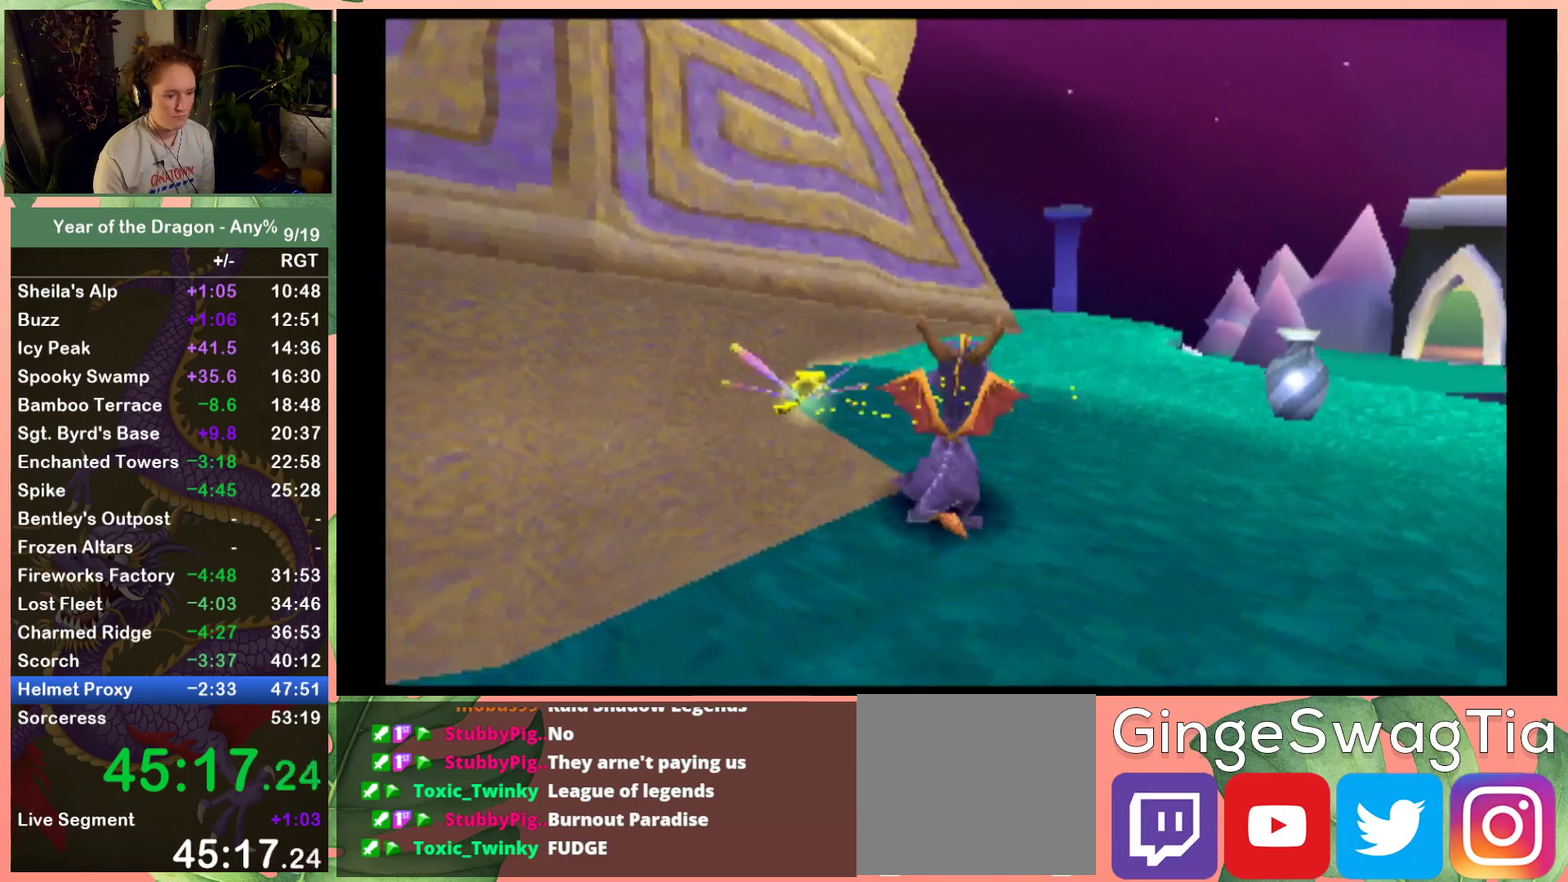
{"buttons": [], "left_stick": "center", "right_stick": "center", "events": [[34, "R2", "up"], [201, "R2", "down"], [267, "R2", "up"], [301, "DPAD_UP", "down"], [468, "DPAD_UP", "up"]]}
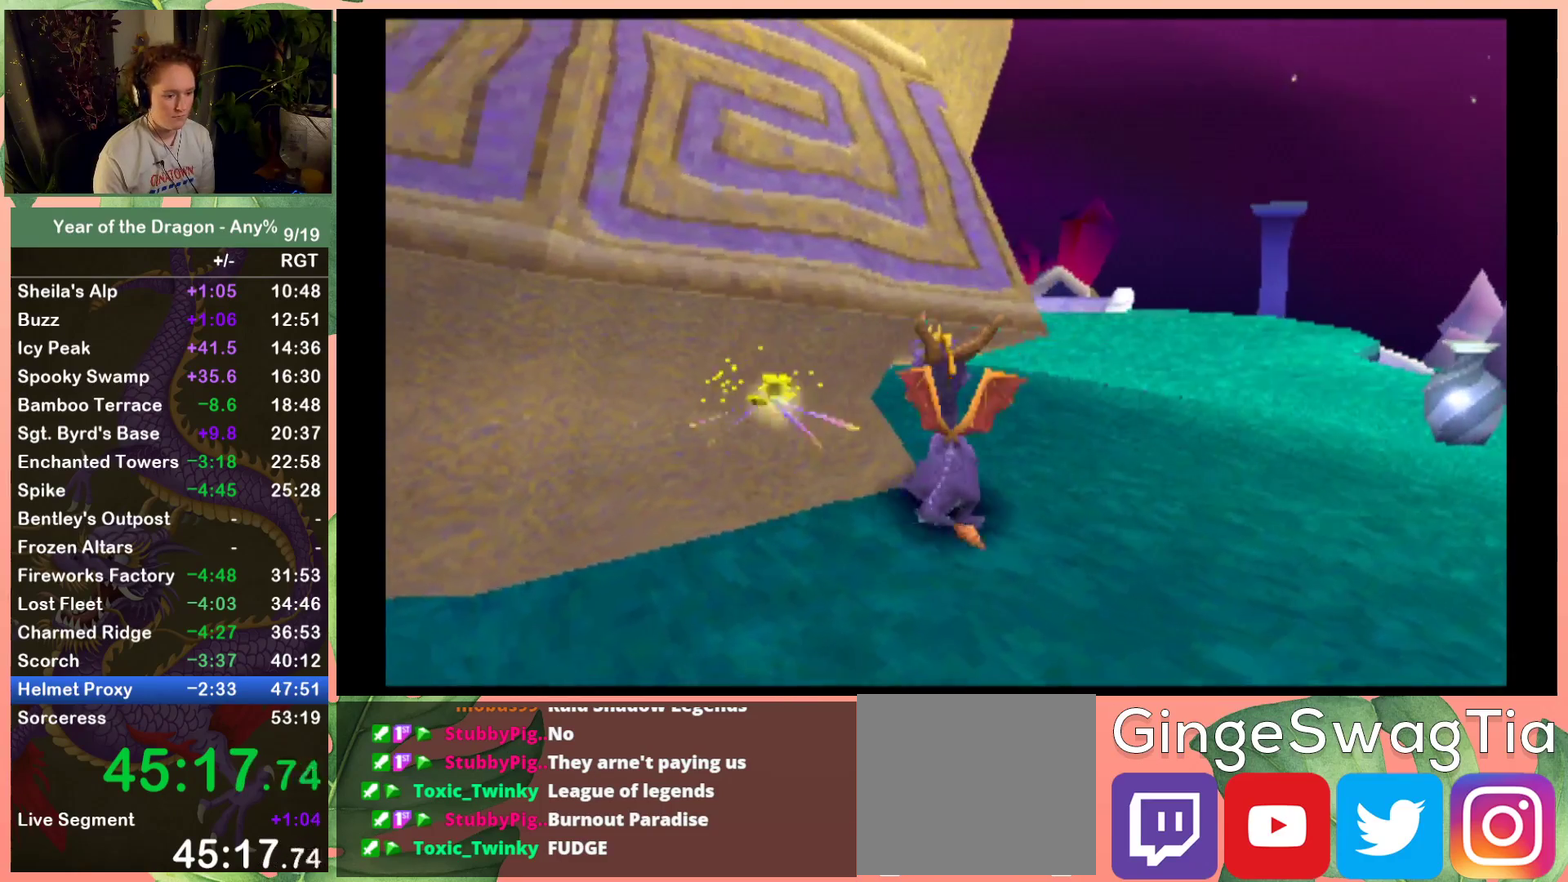
{"buttons": [], "left_stick": "center", "right_stick": "center", "events": [[200, "DPAD_UP", "down"], [300, "DPAD_UP", "up"]]}
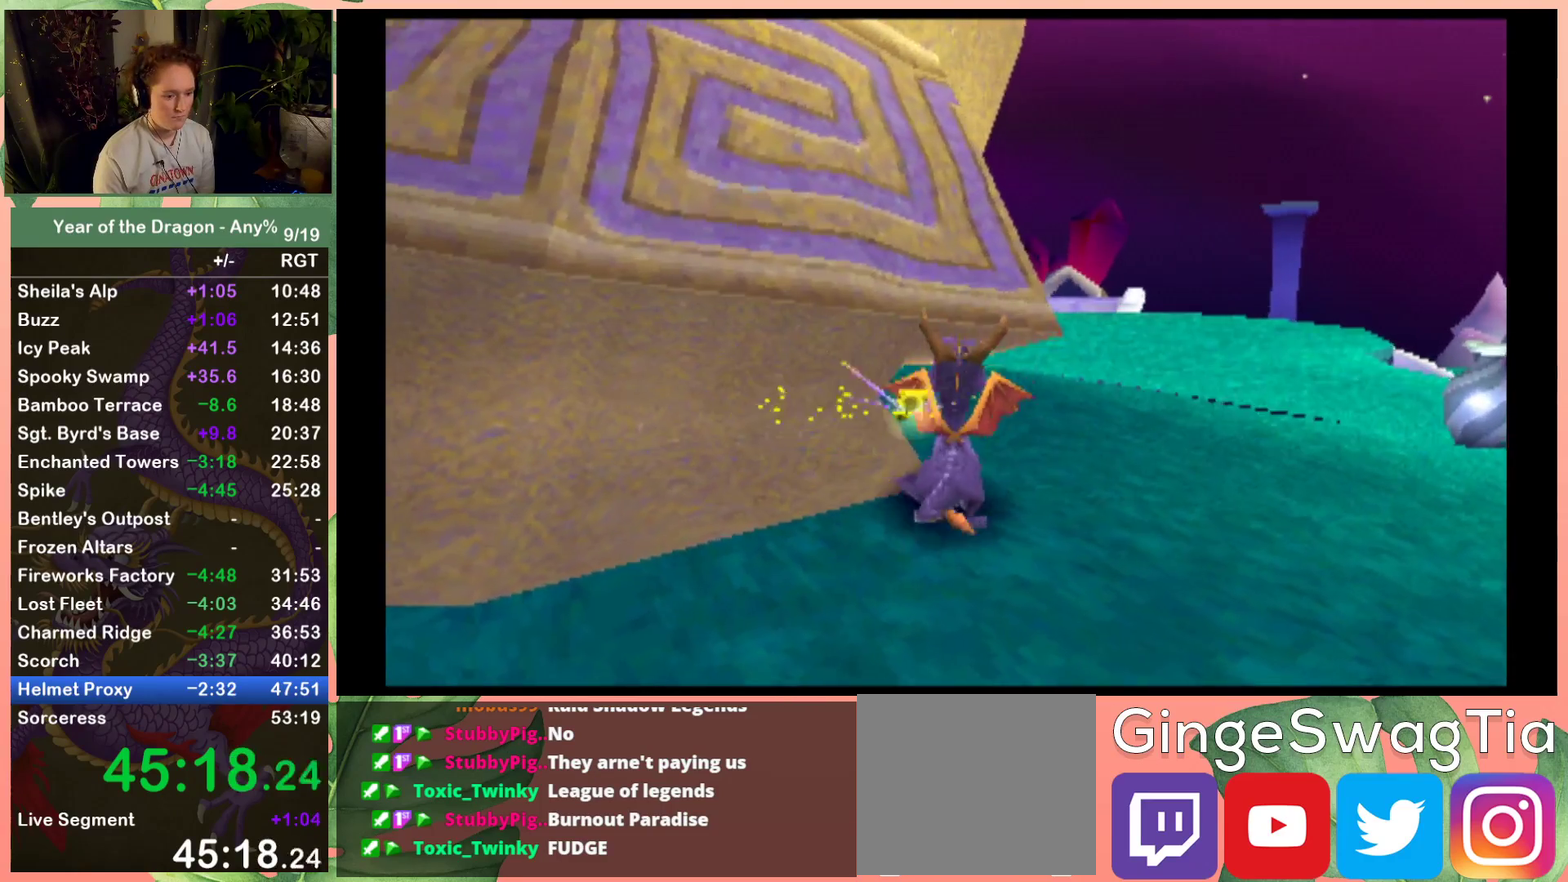
{"buttons": ["DPAD_UP"], "left_stick": "center", "right_stick": "center", "events": [[167, "DPAD_RIGHT", "down"], [234, "DPAD_RIGHT", "up"], [468, "DPAD_UP", "down"]]}
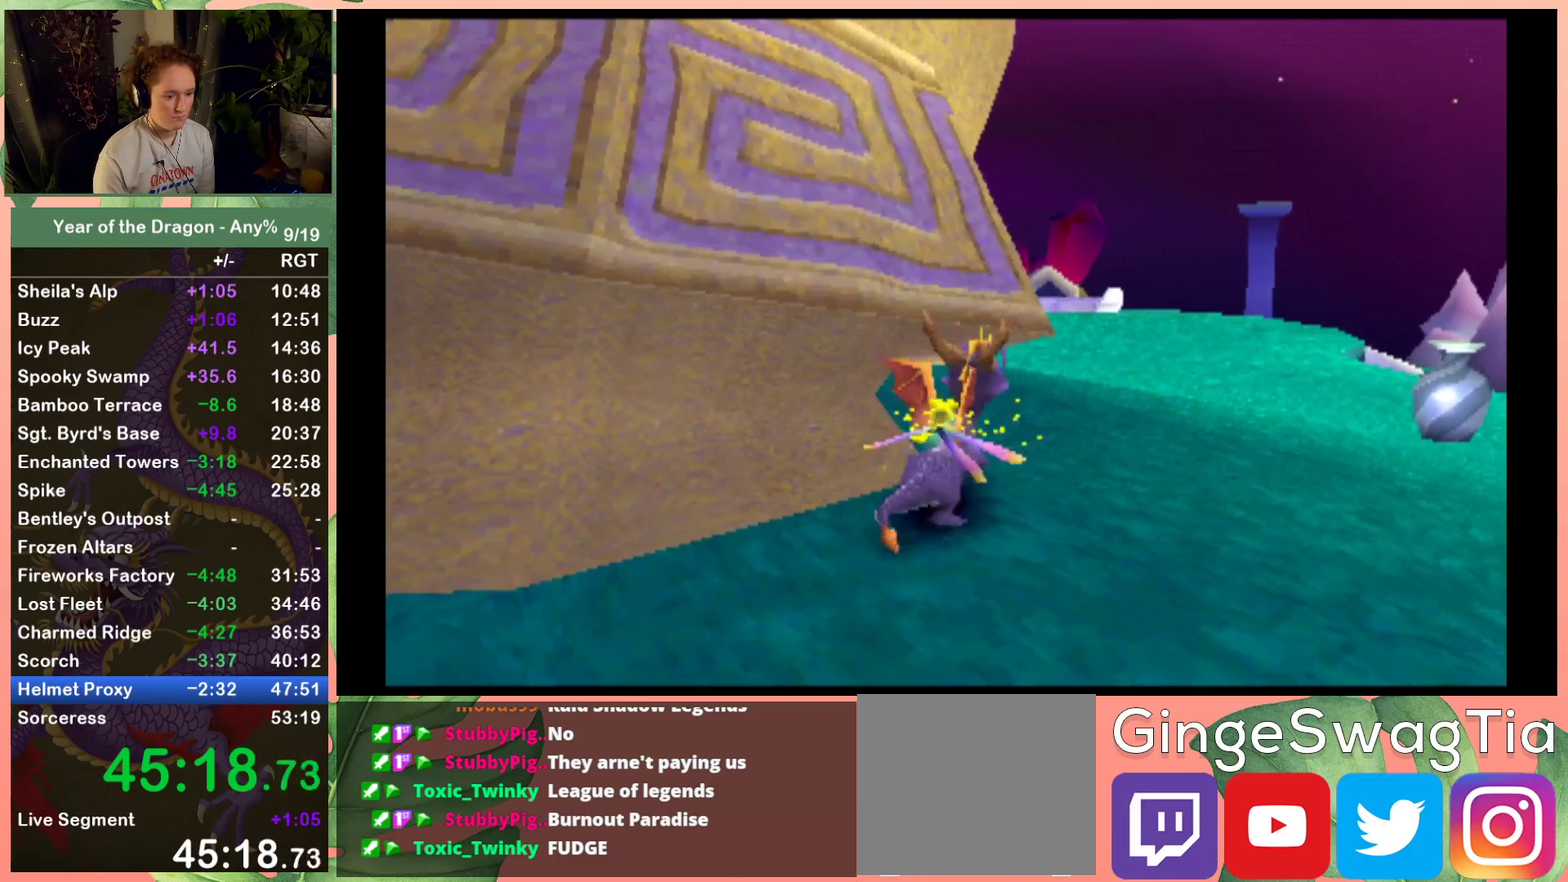
{"buttons": [], "left_stick": "center", "right_stick": "center", "events": [[33, "DPAD_UP", "up"], [267, "DPAD_UP", "down"], [334, "DPAD_UP", "up"]]}
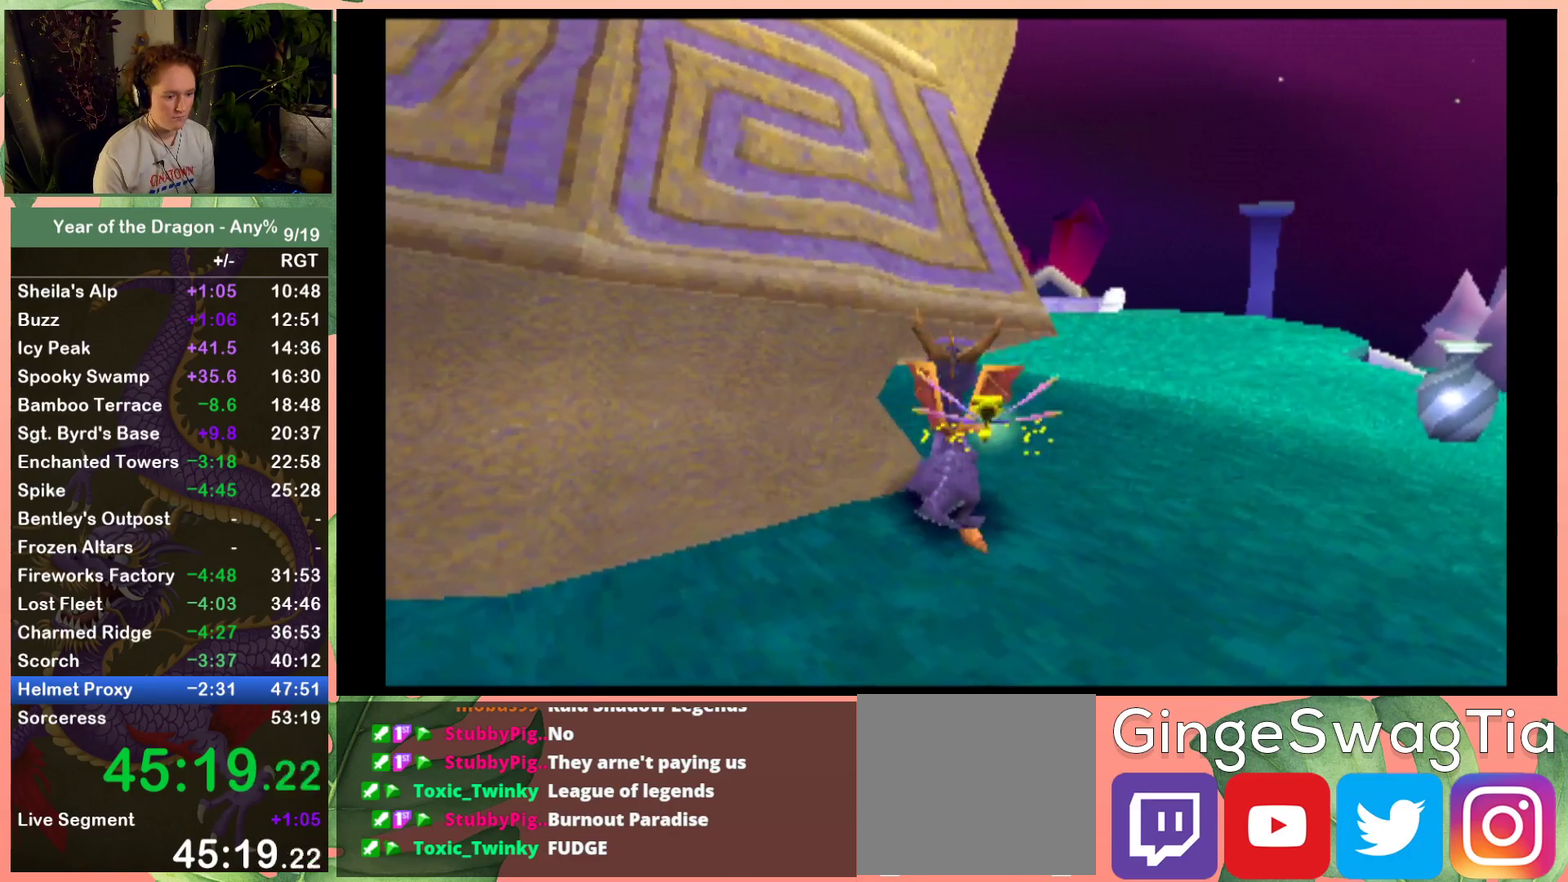
{"buttons": ["X"], "left_stick": "center", "right_stick": "center", "events": [[434, "X", "down"]]}
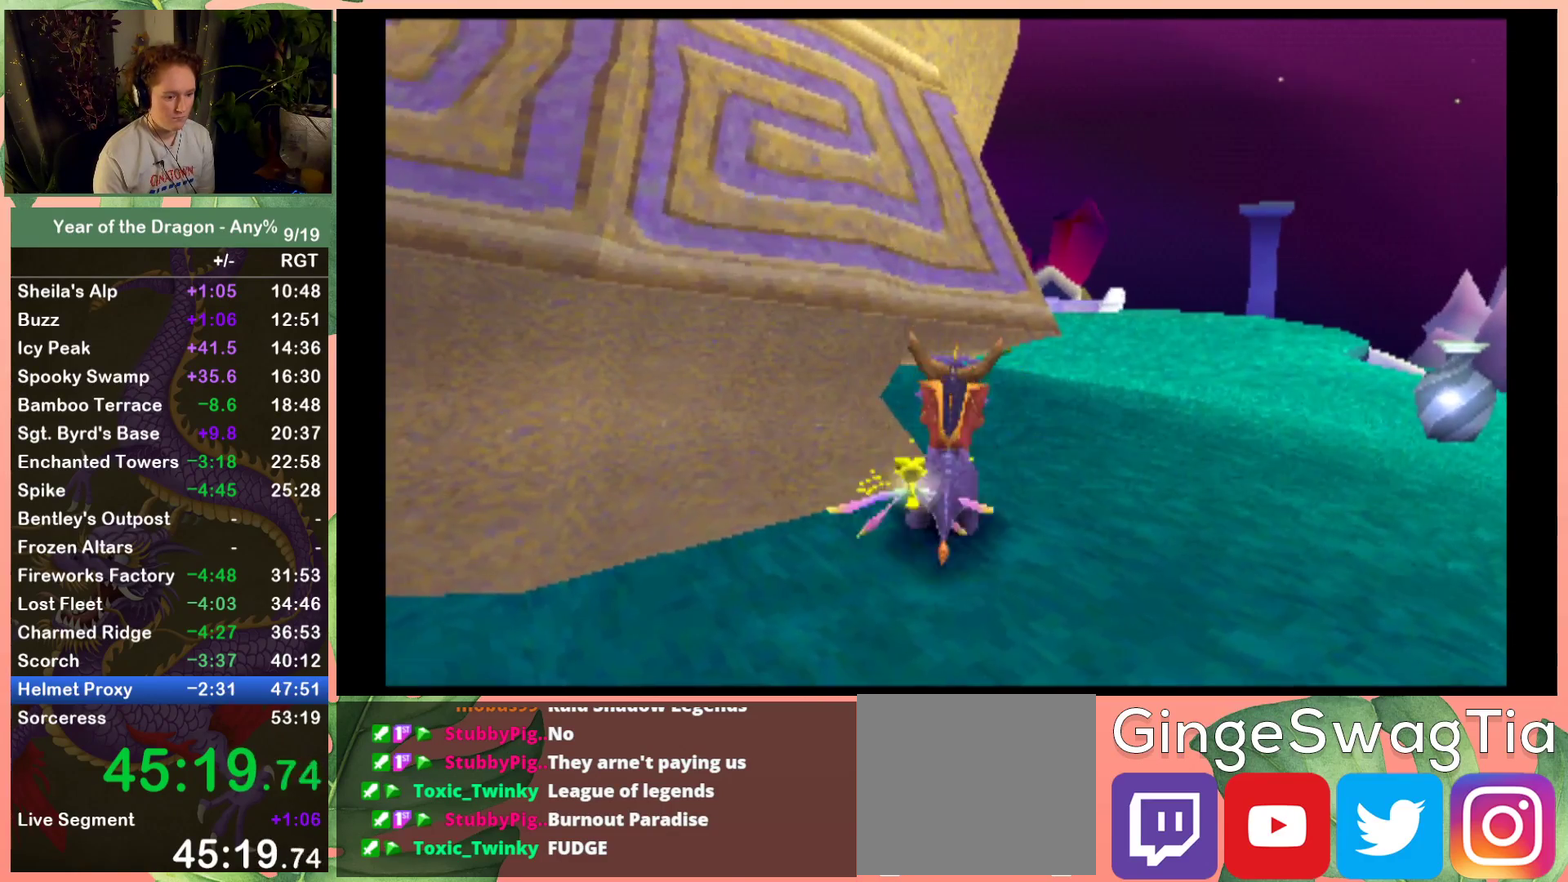
{"buttons": ["L2", "DPAD_UP", "DPAD_RIGHT"], "left_stick": "center", "right_stick": "center", "events": [[133, "DPAD_RIGHT", "down"], [133, "DPAD_UP", "down"], [133, "L2", "down"], [133, "X", "up"]]}
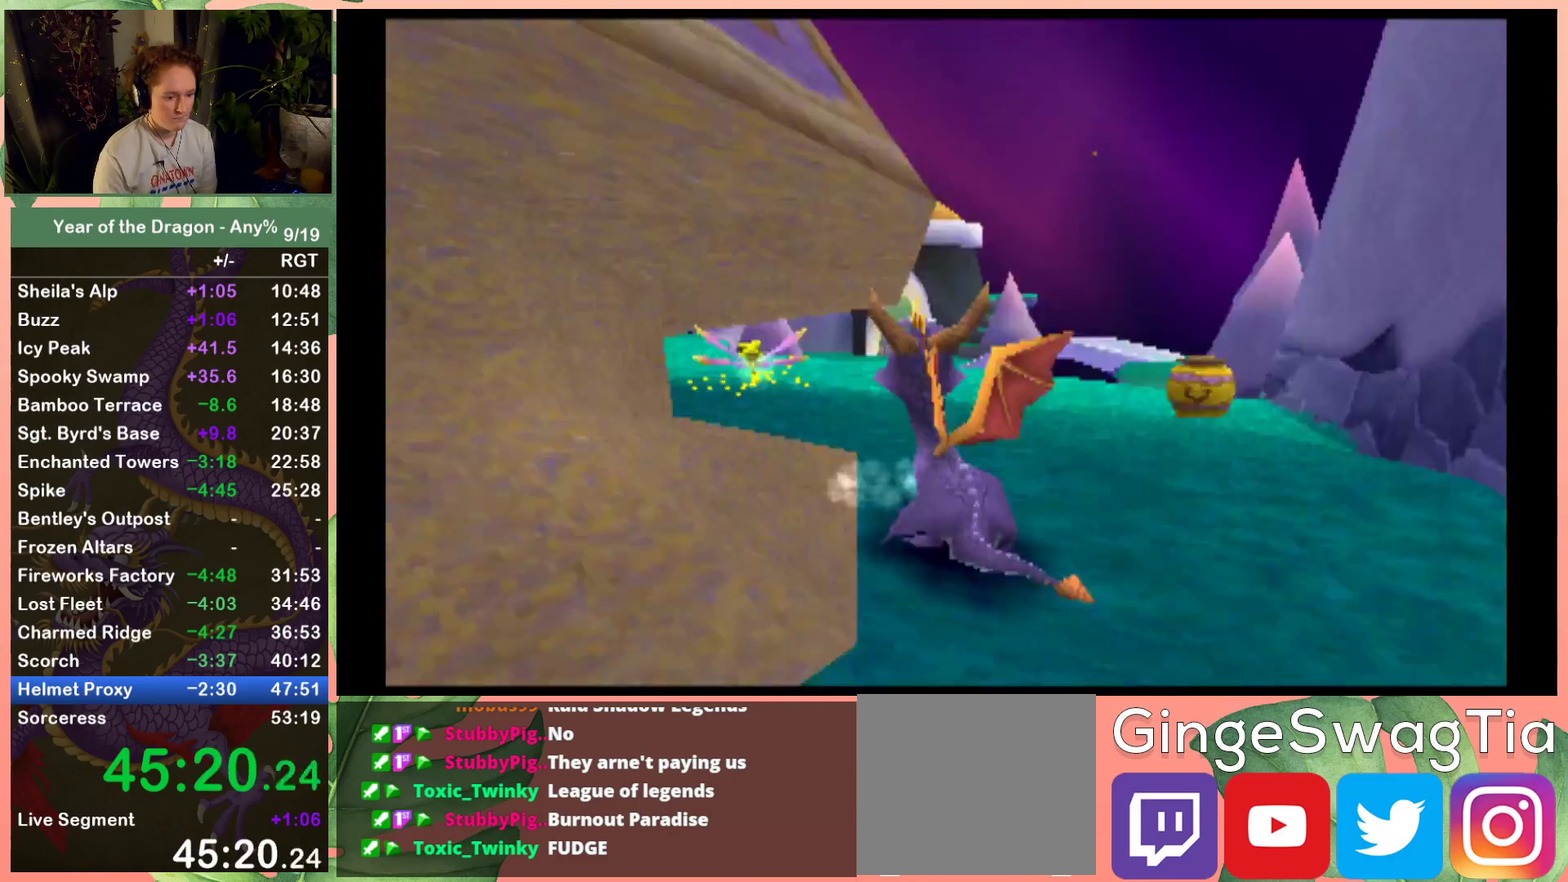
{"buttons": ["L2", "DPAD_DOWN", "DPAD_LEFT"], "left_stick": "center", "right_stick": "center", "events": [[401, "DPAD_RIGHT", "up"], [468, "DPAD_LEFT", "down"], [468, "DPAD_UP", "up"], [501, "DPAD_DOWN", "down"]]}
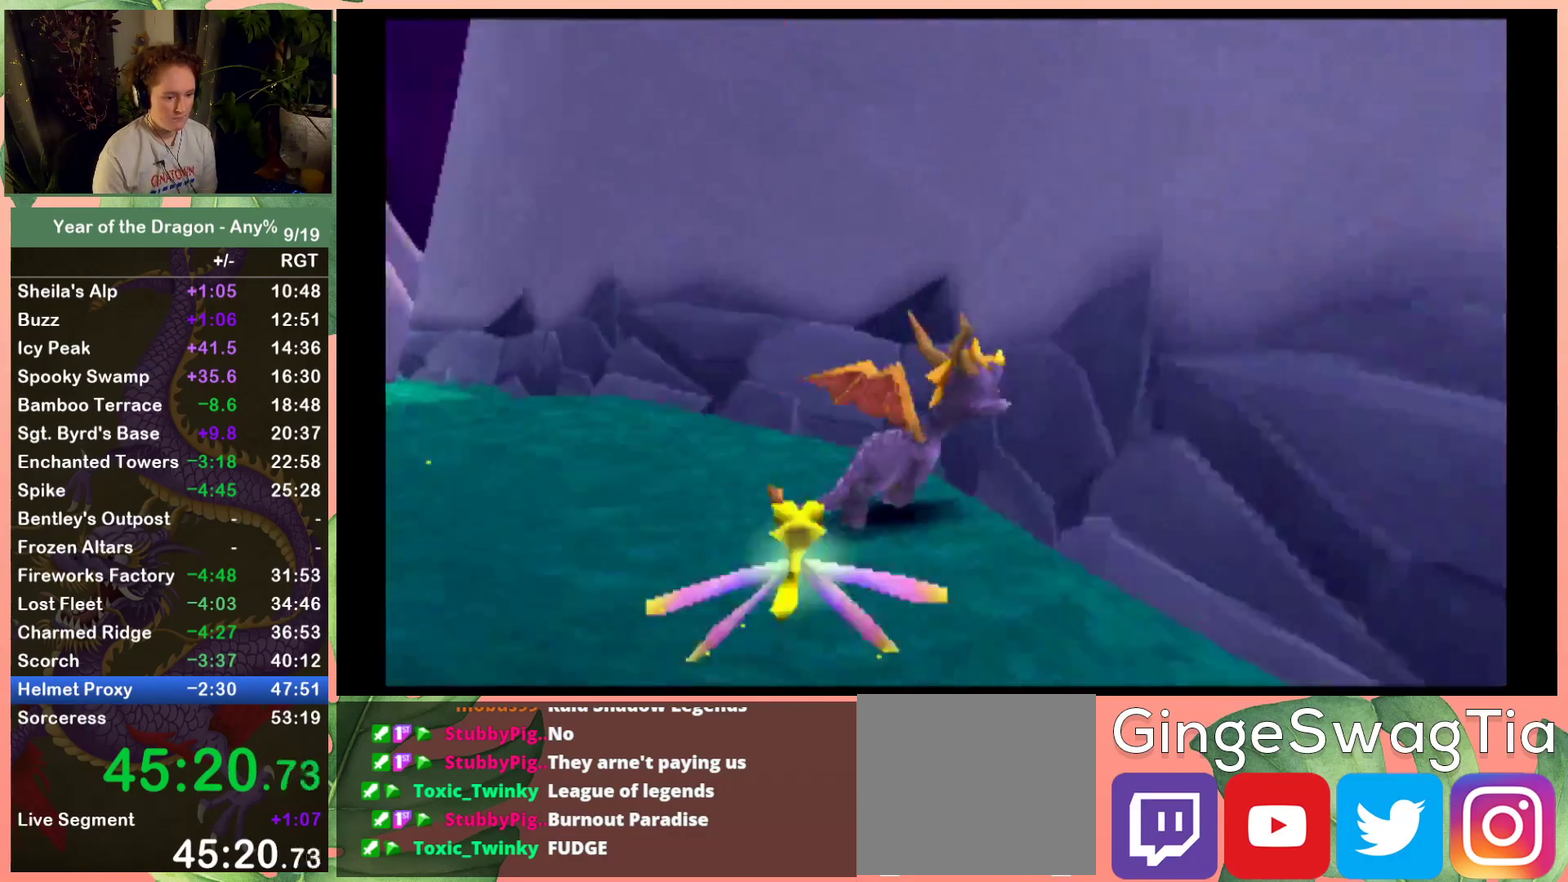
{"buttons": ["DPAD_DOWN", "DPAD_LEFT"], "left_stick": "center", "right_stick": "center", "events": [[200, "DPAD_DOWN", "up"], [200, "DPAD_LEFT", "up"], [267, "L2", "up"], [500, "DPAD_DOWN", "down"], [500, "DPAD_LEFT", "down"]]}
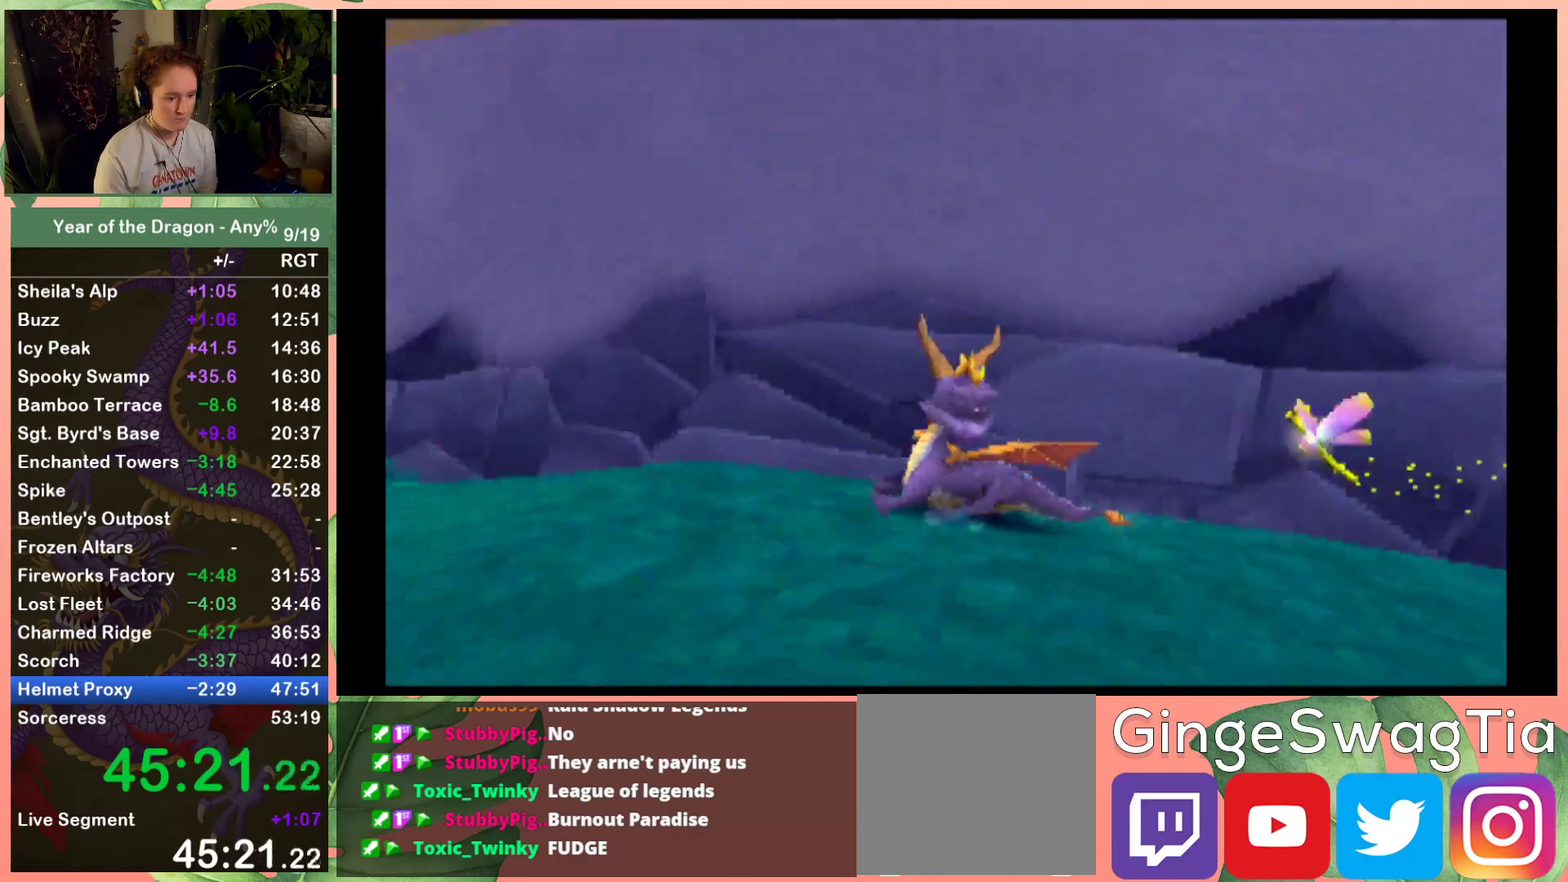
{"buttons": ["DPAD_DOWN", "DPAD_LEFT"], "left_stick": "center", "right_stick": "center", "events": [[134, "R2", "down"], [434, "R2", "up"]]}
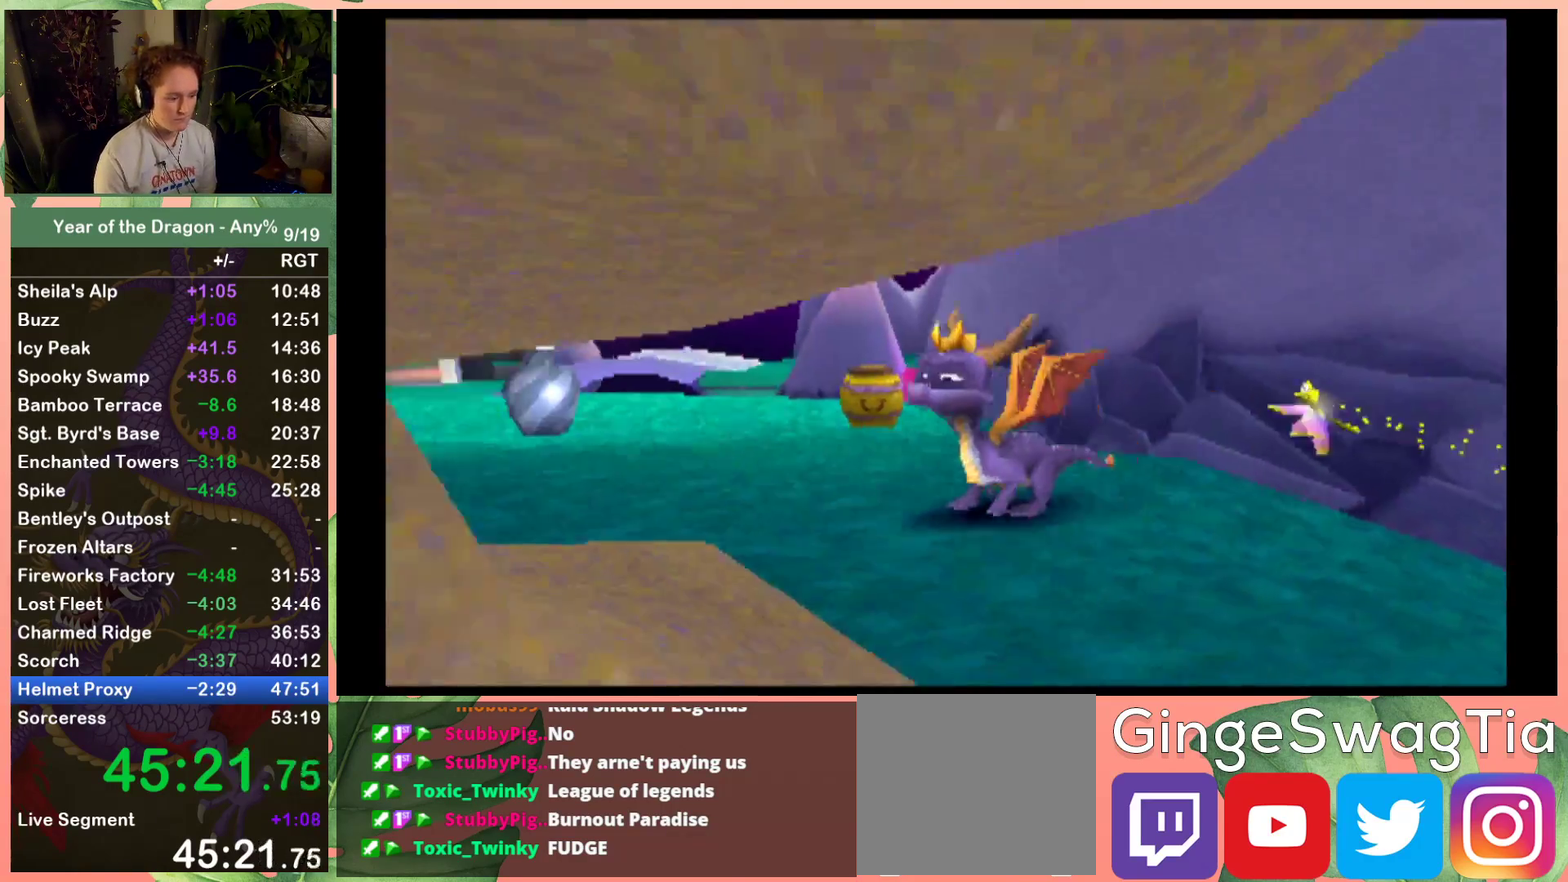
{"buttons": ["R2", "DPAD_UP"], "left_stick": "center", "right_stick": "center", "events": [[167, "DPAD_LEFT", "up"], [200, "DPAD_DOWN", "up"], [467, "DPAD_UP", "down"], [500, "R2", "down"]]}
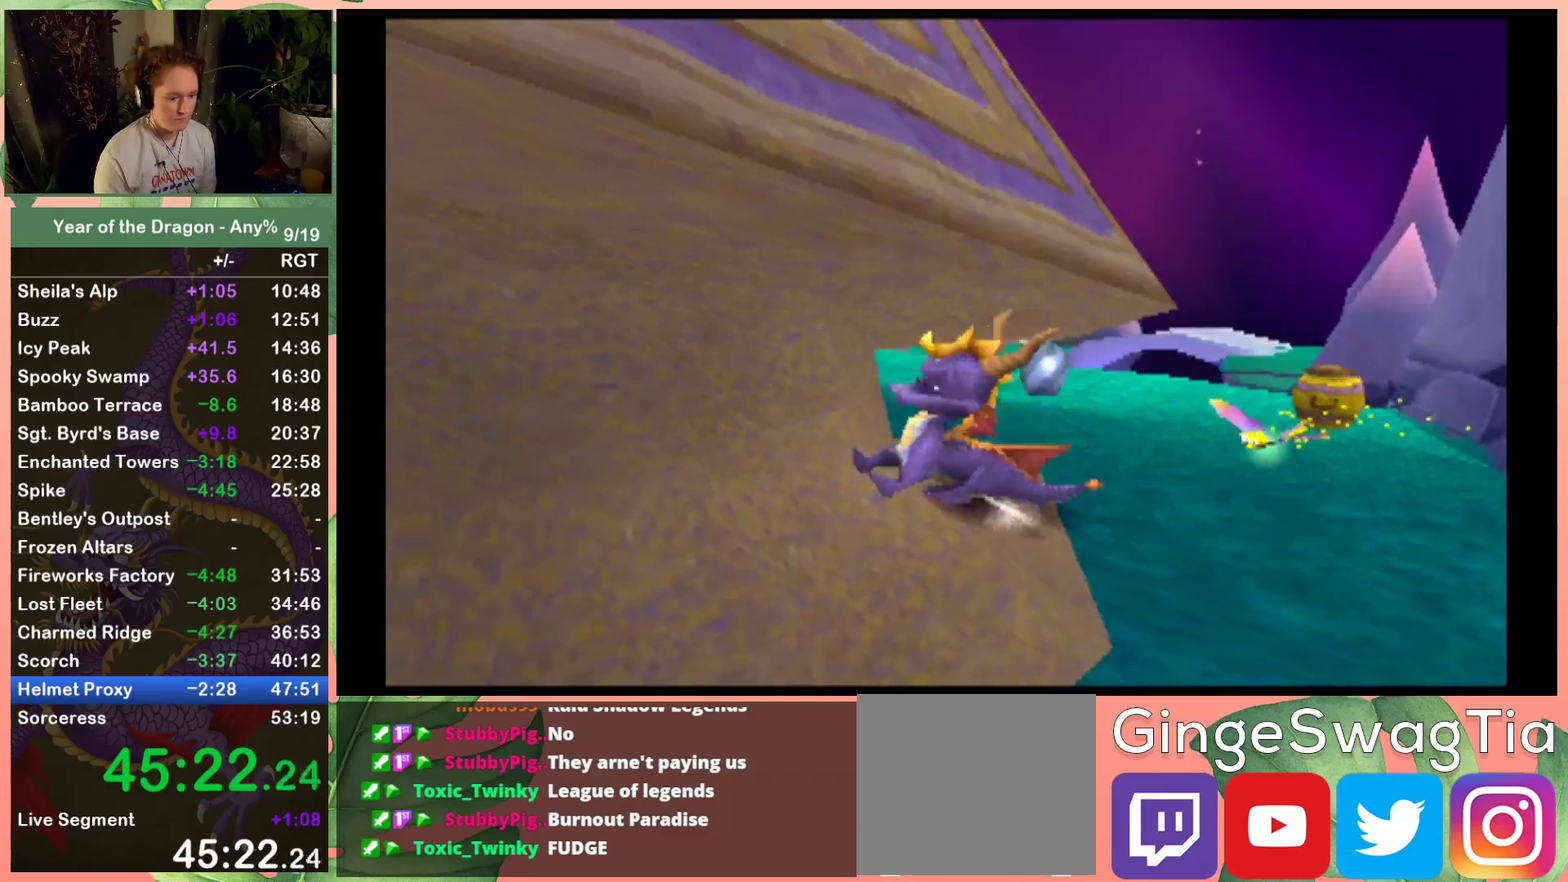
{"buttons": ["DPAD_UP"], "left_stick": "center", "right_stick": "center", "events": [[201, "R2", "up"], [234, "DPAD_UP", "up"], [367, "R2", "down"], [434, "DPAD_UP", "down"], [501, "R2", "up"]]}
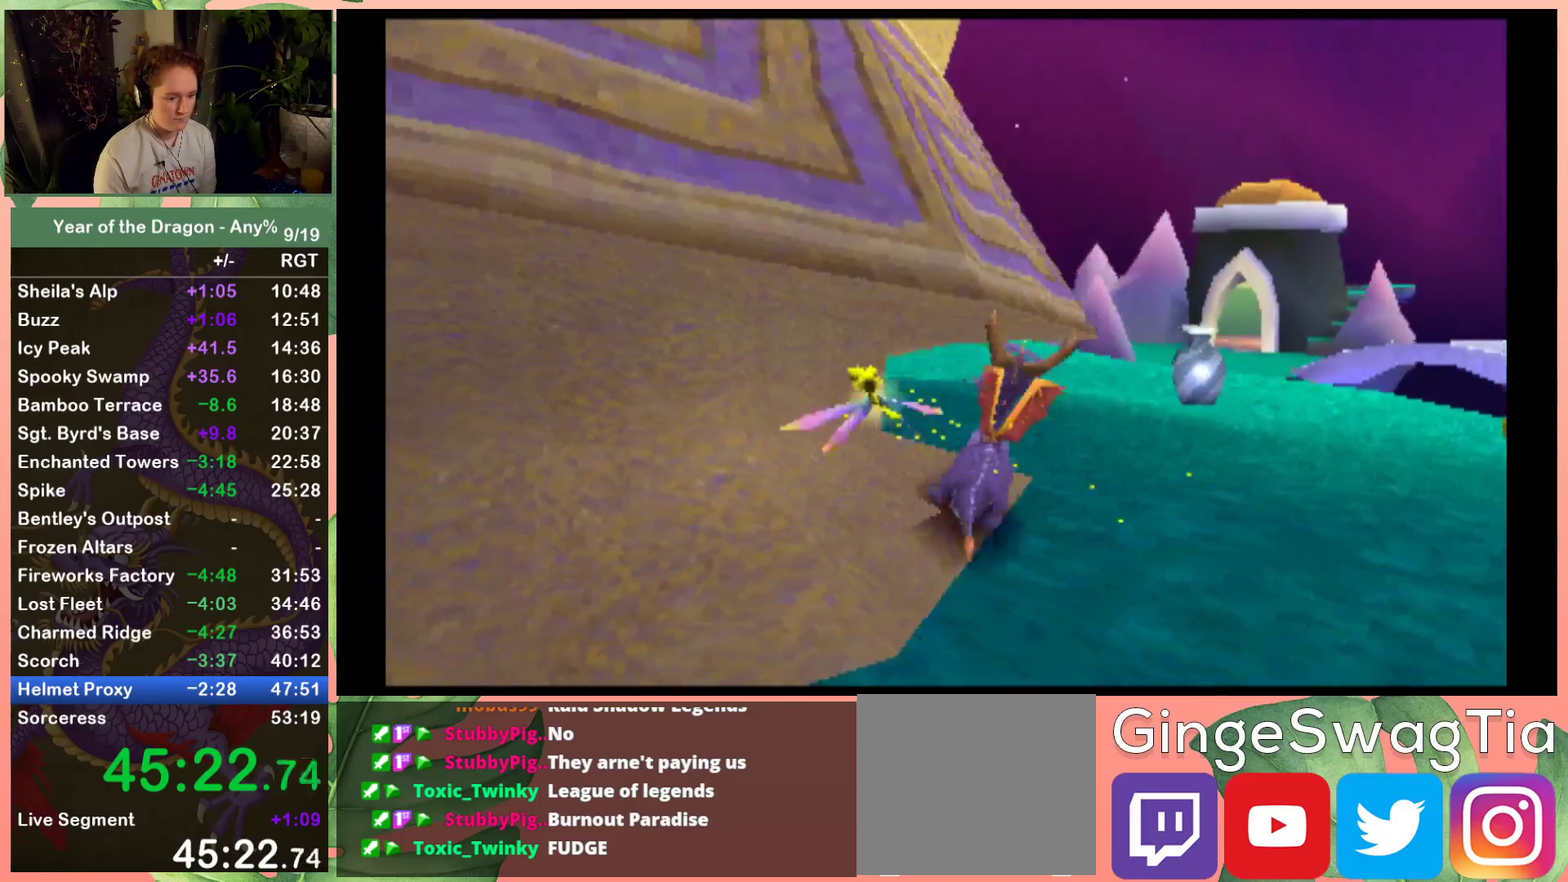
{"buttons": ["DPAD_UP"], "left_stick": "center", "right_stick": "center", "events": [[67, "DPAD_UP", "up"], [200, "R2", "down"], [400, "DPAD_UP", "down"], [400, "R2", "up"]]}
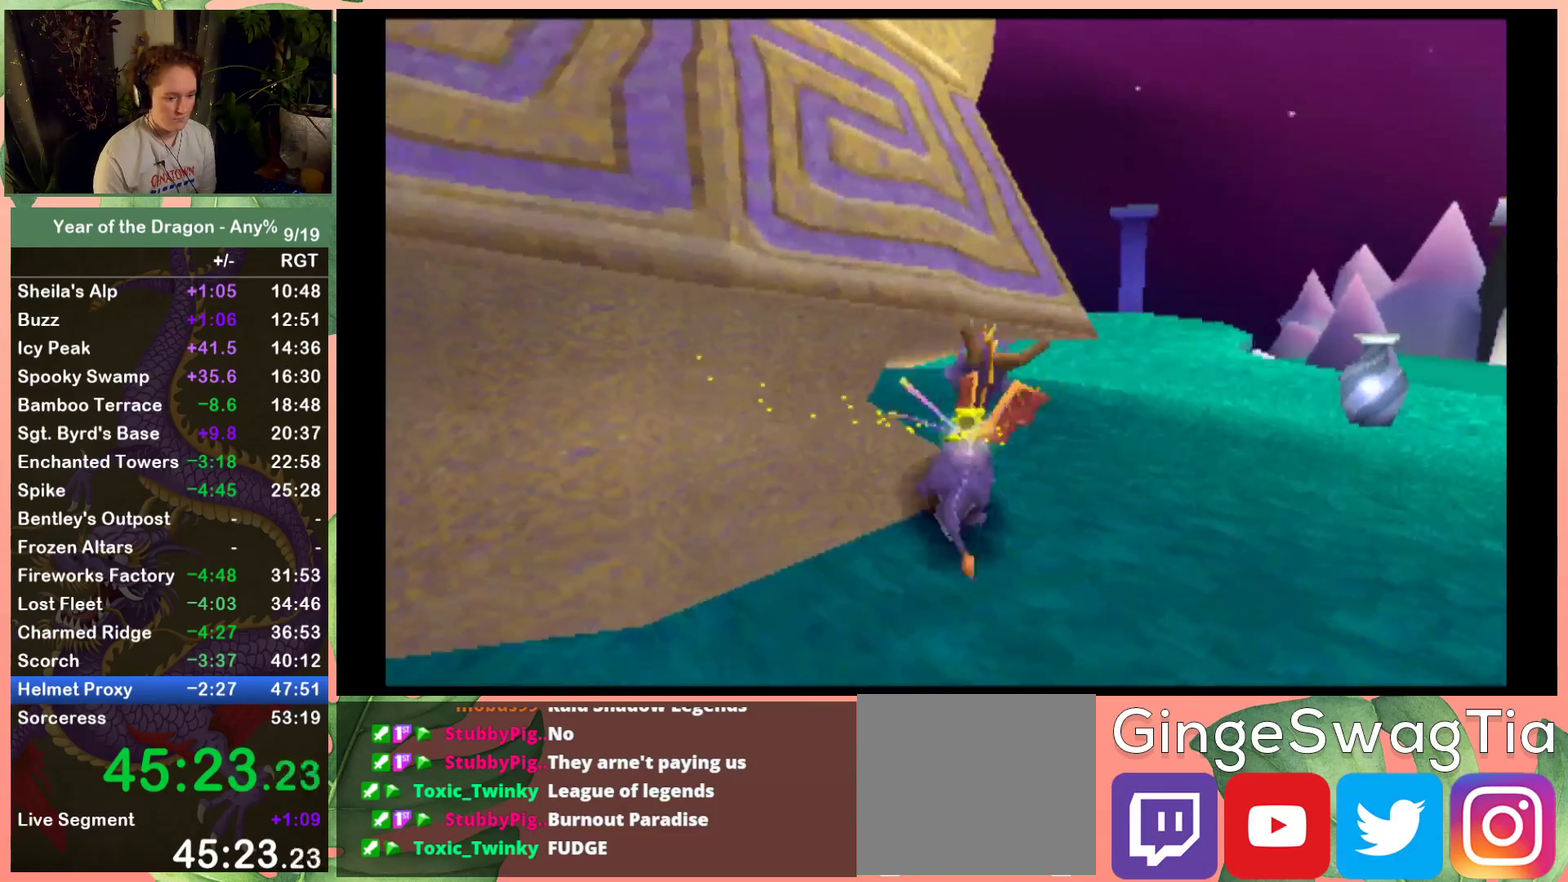
{"buttons": [], "left_stick": "center", "right_stick": "center", "events": [[34, "DPAD_UP", "up"], [201, "DPAD_UP", "down"], [301, "DPAD_UP", "up"]]}
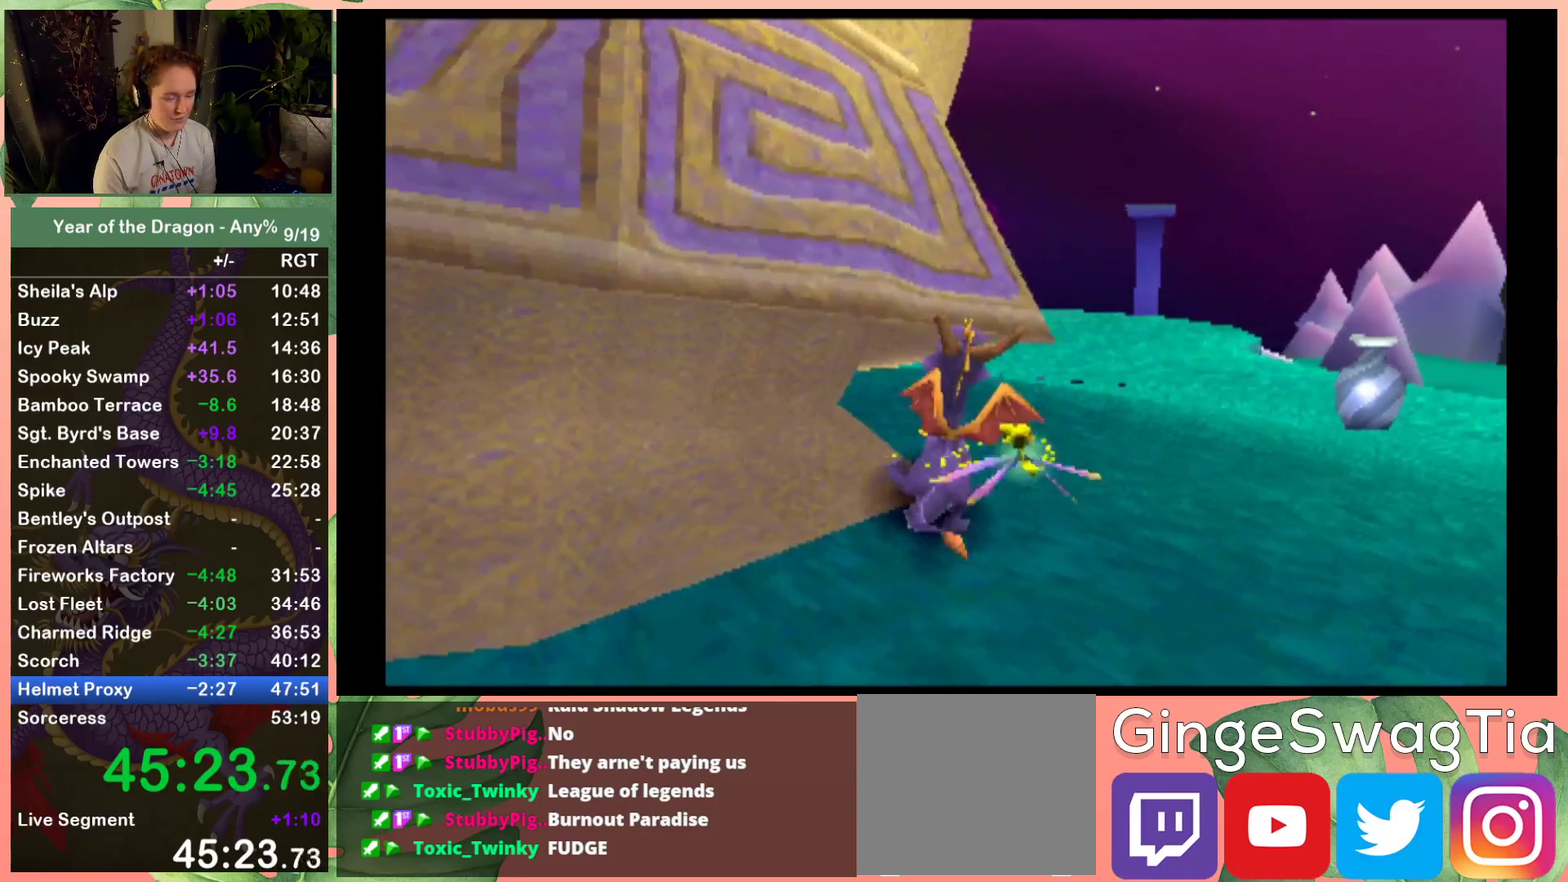
{"buttons": [], "left_stick": "center", "right_stick": "center", "events": [[167, "DPAD_LEFT", "down"], [200, "R2", "down"], [267, "DPAD_LEFT", "up"], [267, "R2", "up"], [400, "DPAD_UP", "down"], [500, "DPAD_UP", "up"]]}
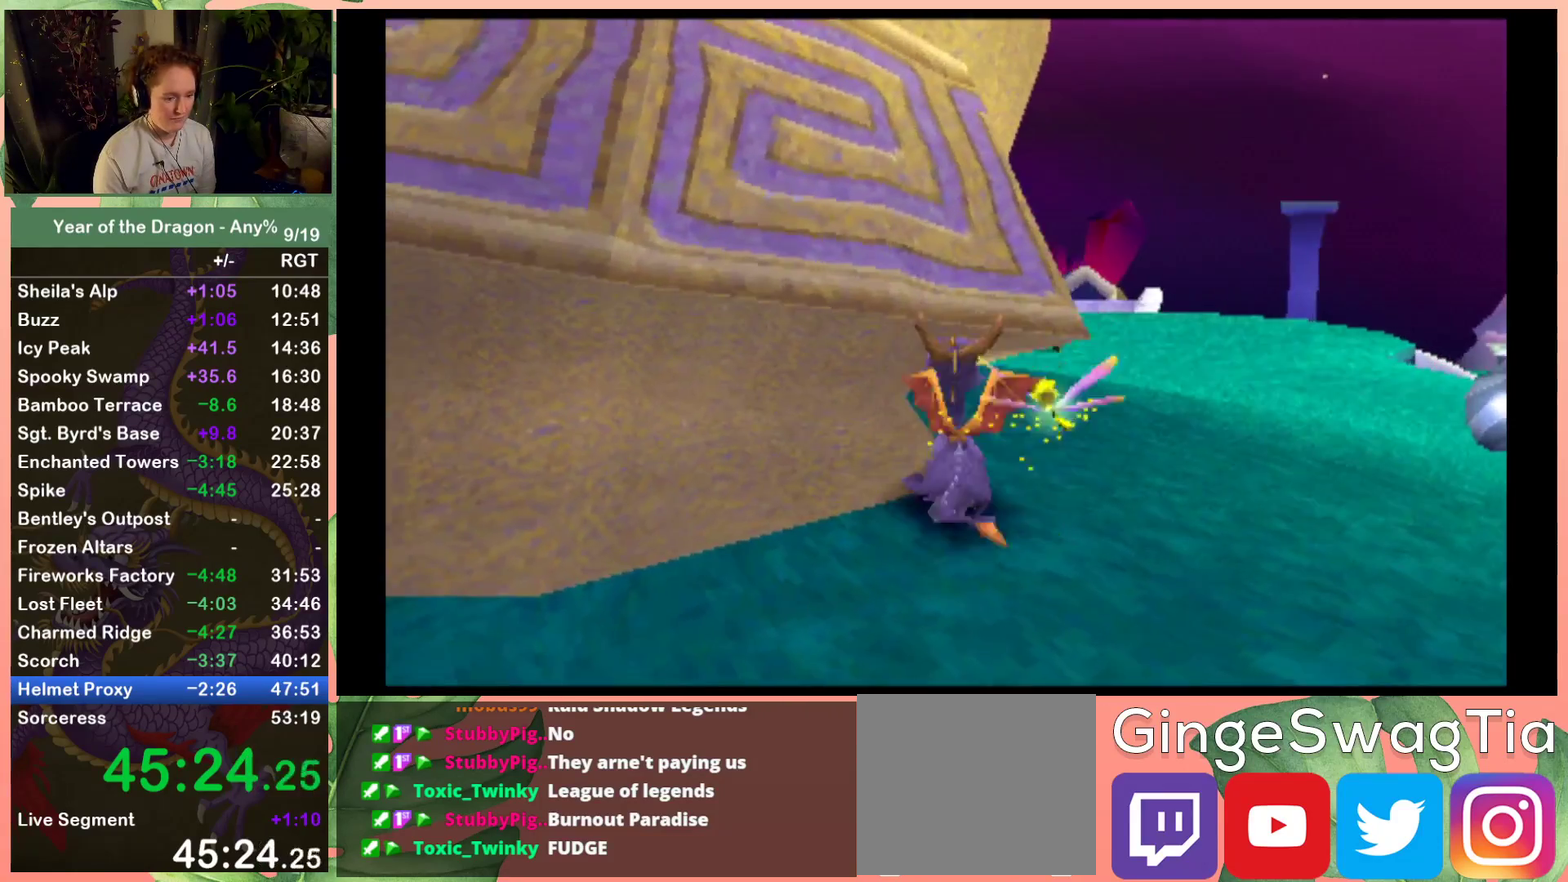
{"buttons": [], "left_stick": "center", "right_stick": "center", "events": [[201, "DPAD_RIGHT", "down"], [267, "DPAD_RIGHT", "up"]]}
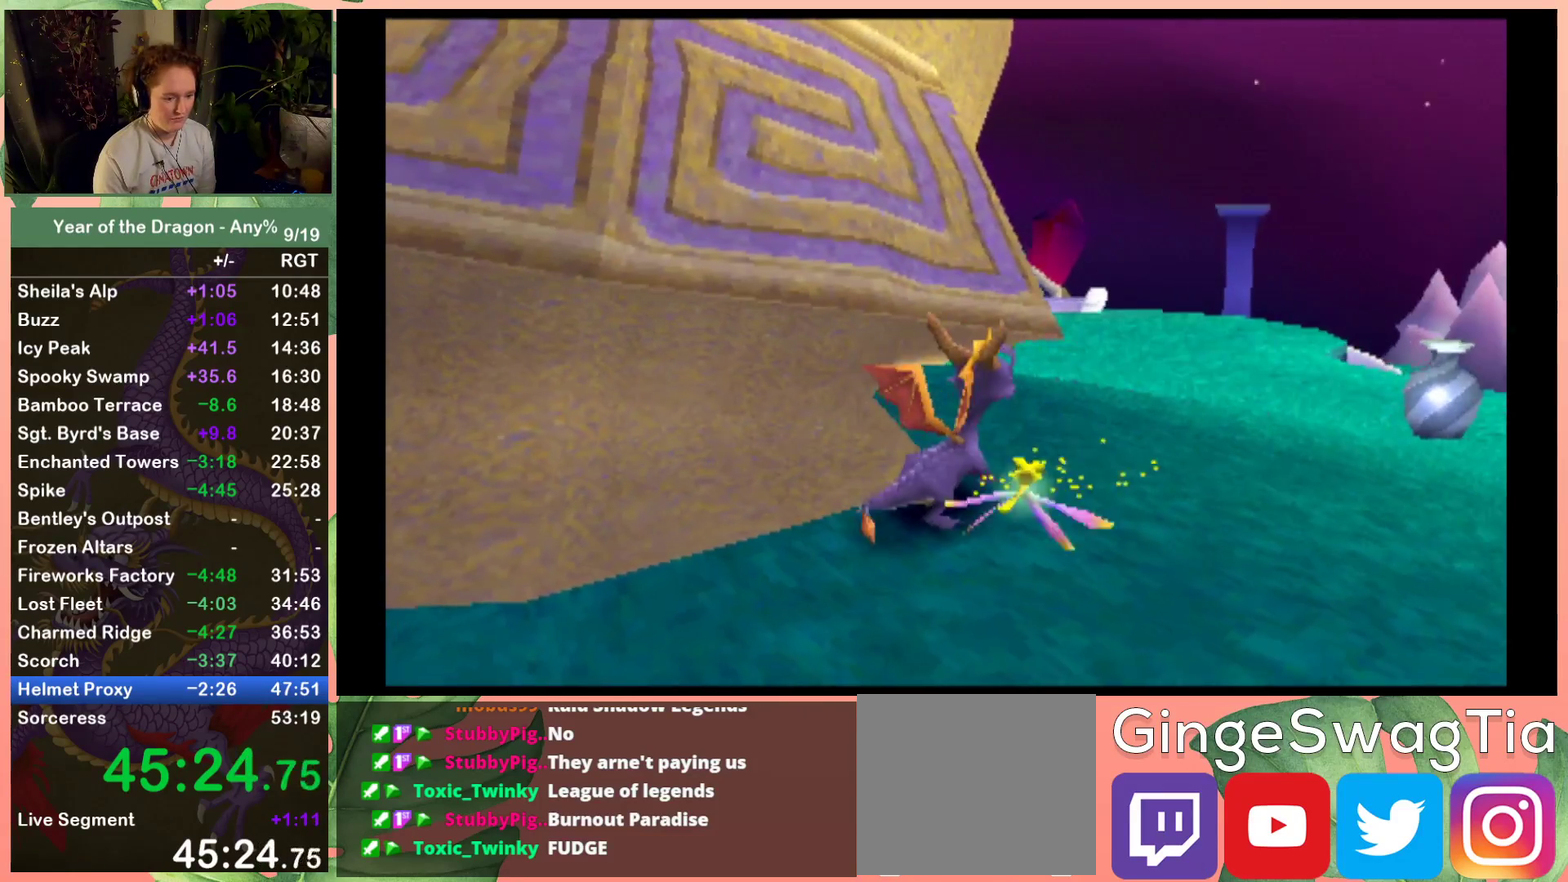
{"buttons": ["R2"], "left_stick": "center", "right_stick": "center", "events": [[100, "L2", "down"], [200, "L2", "up"], [500, "R2", "down"]]}
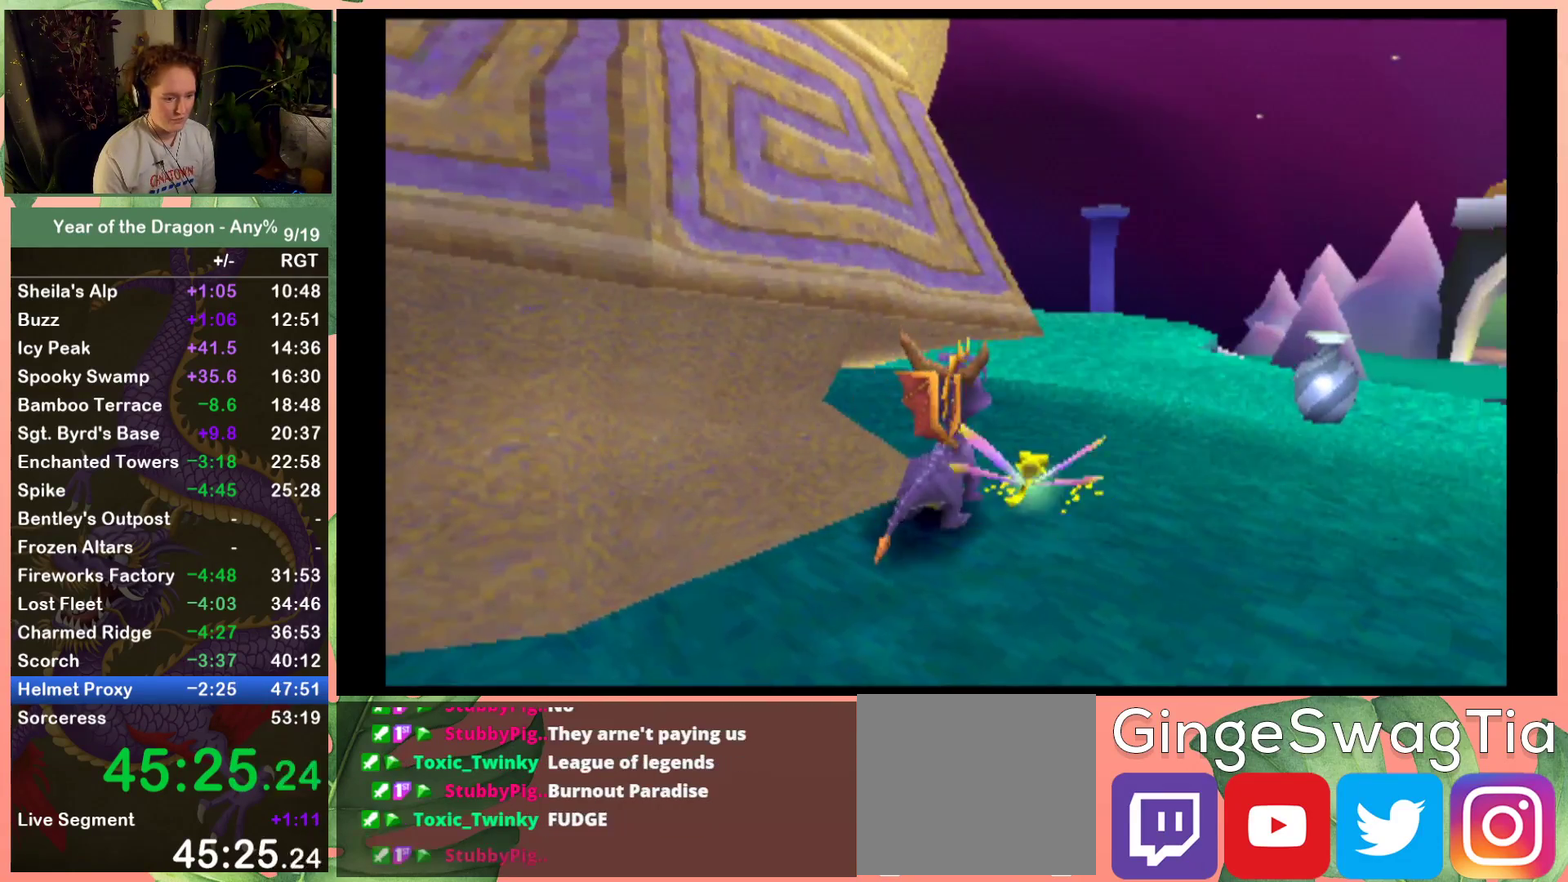
{"buttons": ["DPAD_UP"], "left_stick": "center", "right_stick": "center", "events": [[67, "R2", "up"], [201, "DPAD_UP", "down"], [334, "DPAD_UP", "up"], [501, "DPAD_UP", "down"]]}
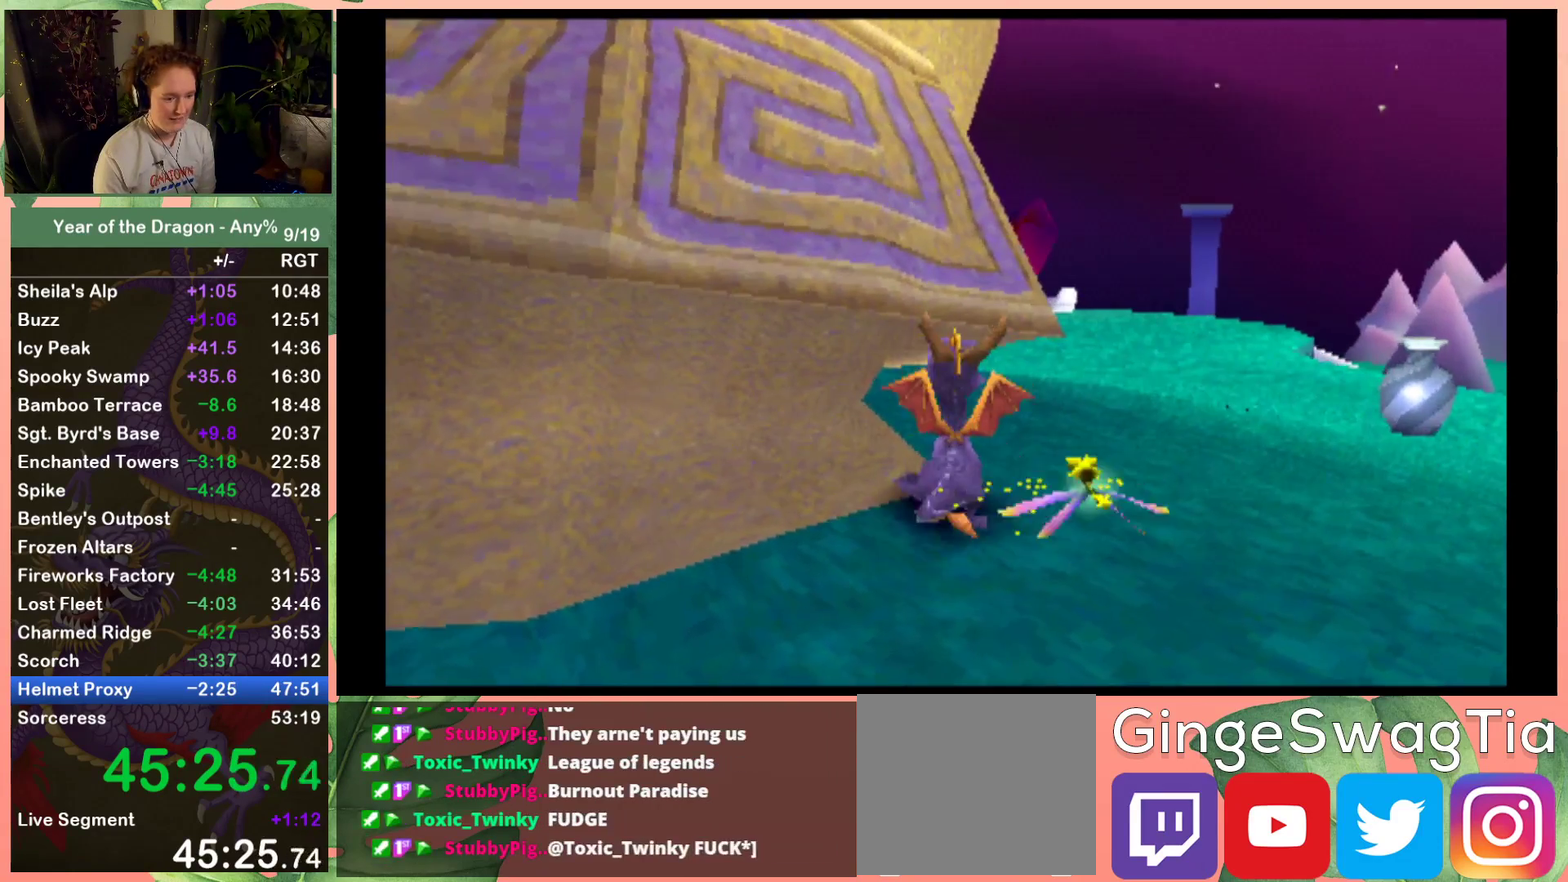
{"buttons": [], "left_stick": "center", "right_stick": "center", "events": [[67, "DPAD_UP", "up"], [367, "R2", "down"], [467, "R2", "up"]]}
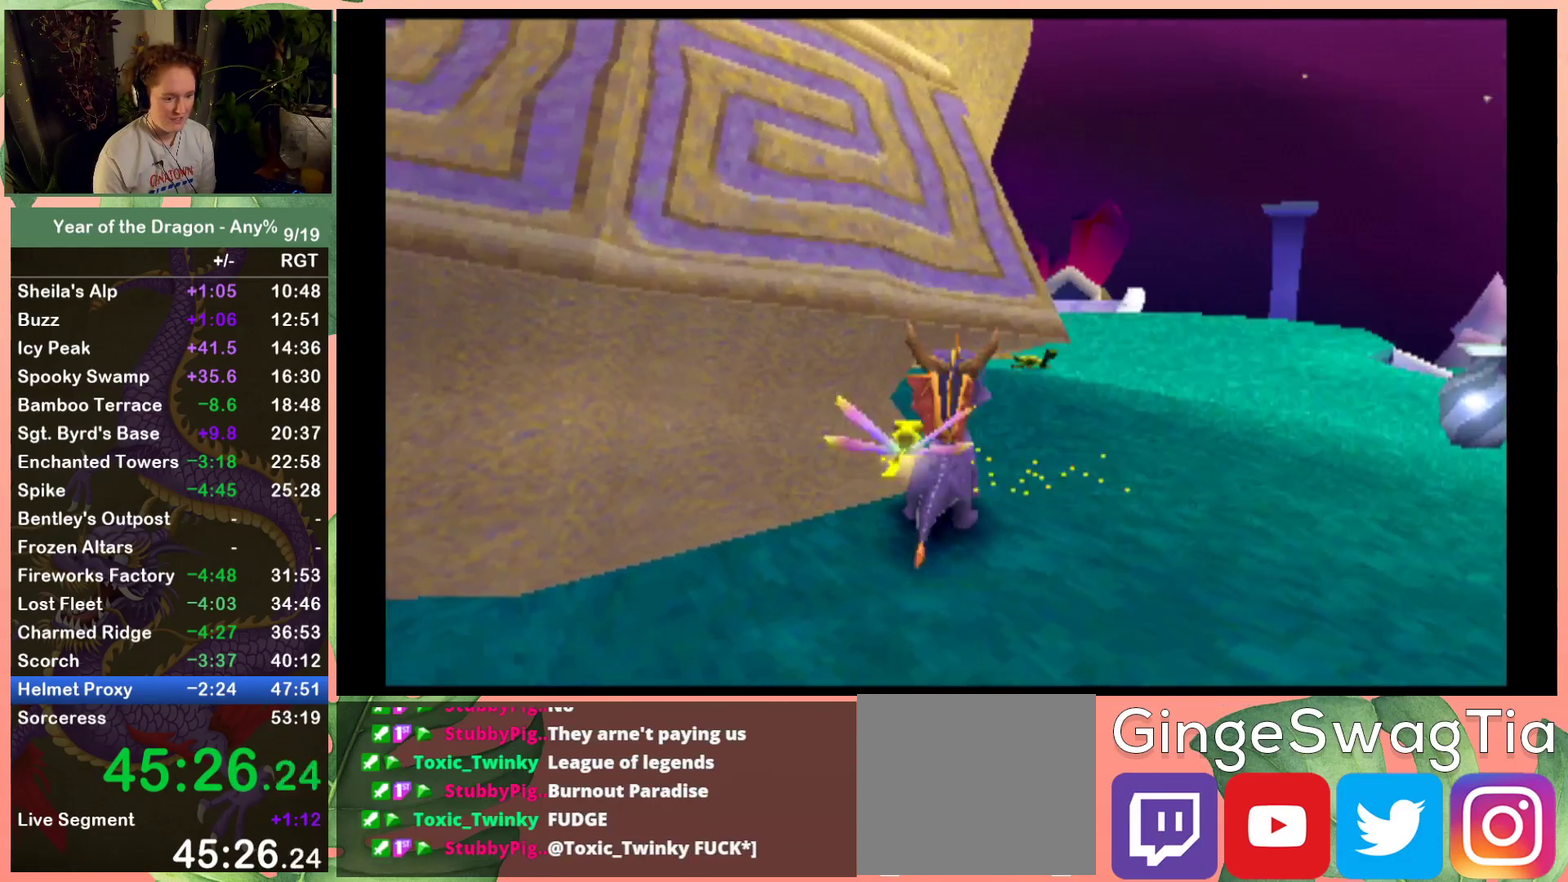
{"buttons": [], "left_stick": "center", "right_stick": "center", "events": [[34, "DPAD_UP", "down"], [167, "DPAD_UP", "up"]]}
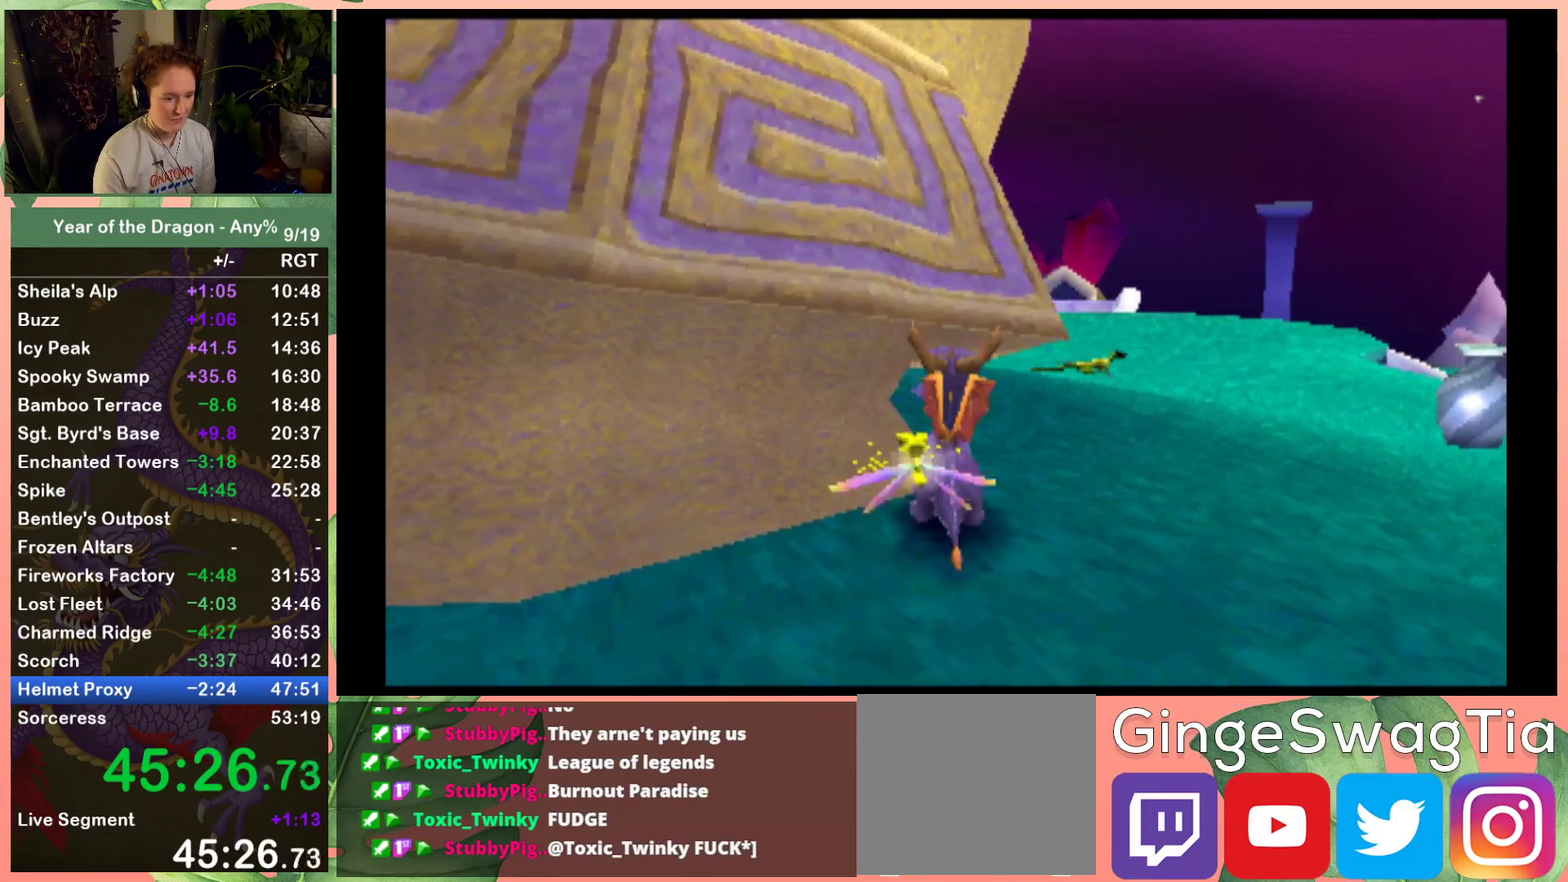
{"buttons": [], "left_stick": "center", "right_stick": "center", "events": [[100, "DPAD_UP", "down"], [200, "DPAD_UP", "up"], [334, "DPAD_UP", "down"], [434, "DPAD_UP", "up"]]}
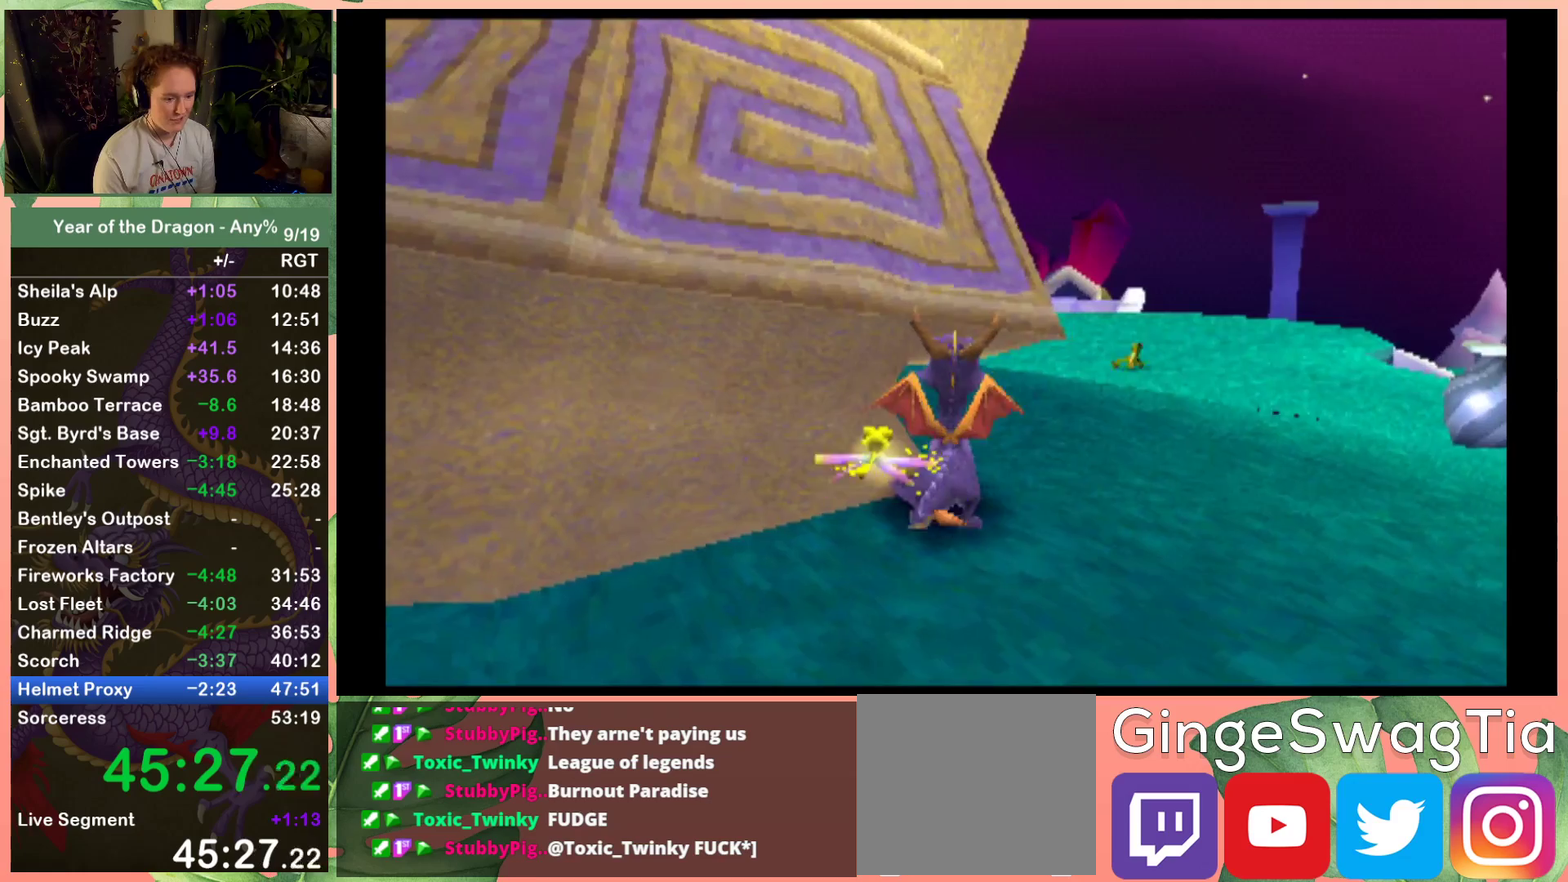
{"buttons": [], "left_stick": "center", "right_stick": "center", "events": [[67, "DPAD_RIGHT", "down"], [167, "DPAD_RIGHT", "up"], [434, "DPAD_UP", "down"], [501, "DPAD_UP", "up"]]}
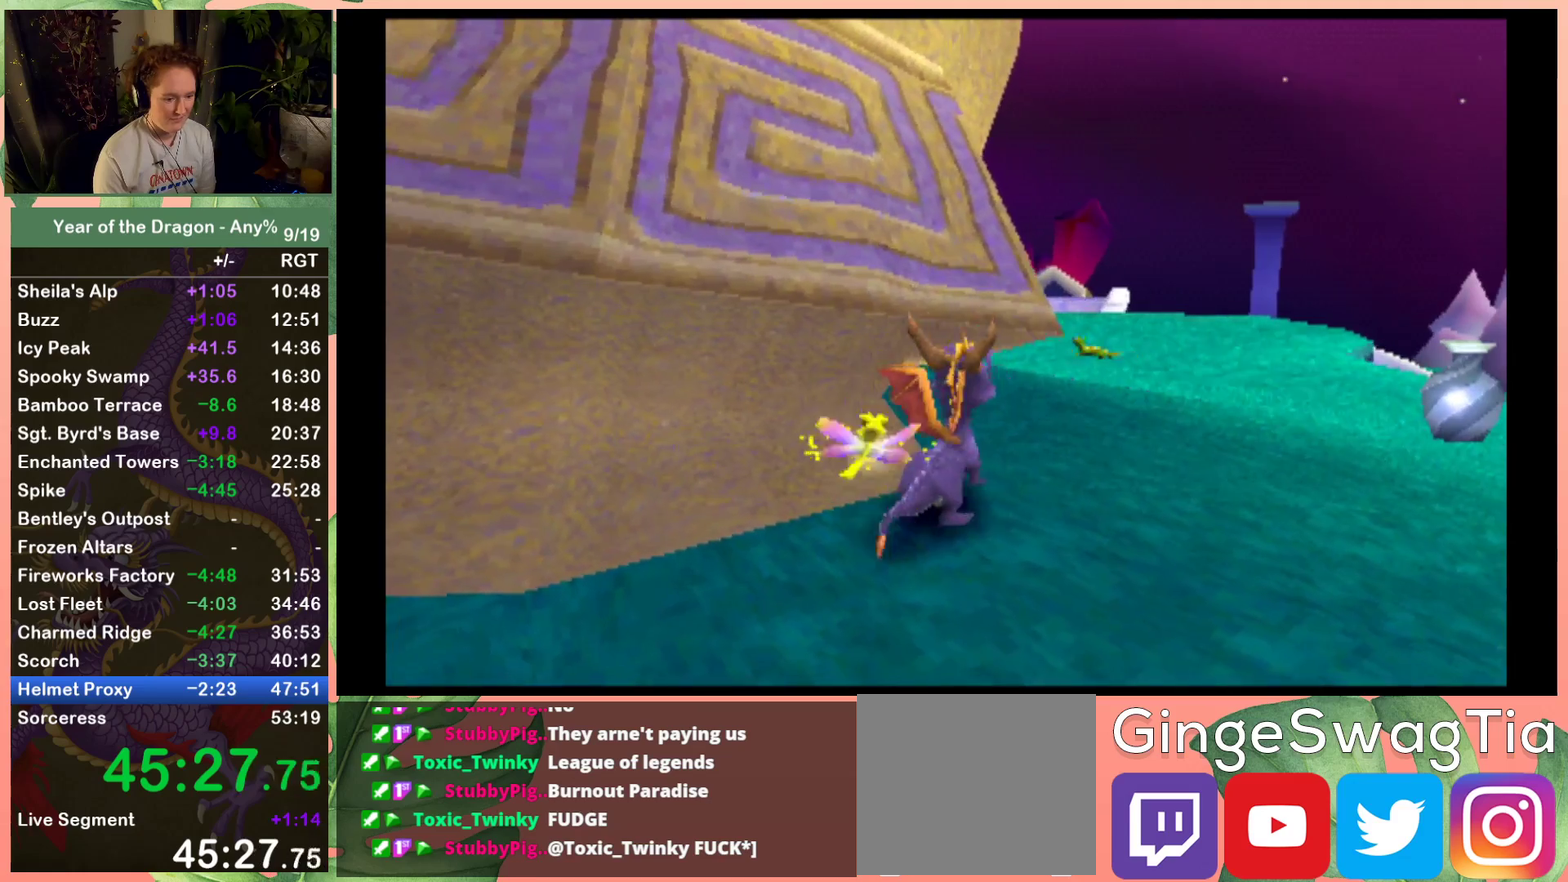
{"buttons": [], "left_stick": "center", "right_stick": "center", "events": []}